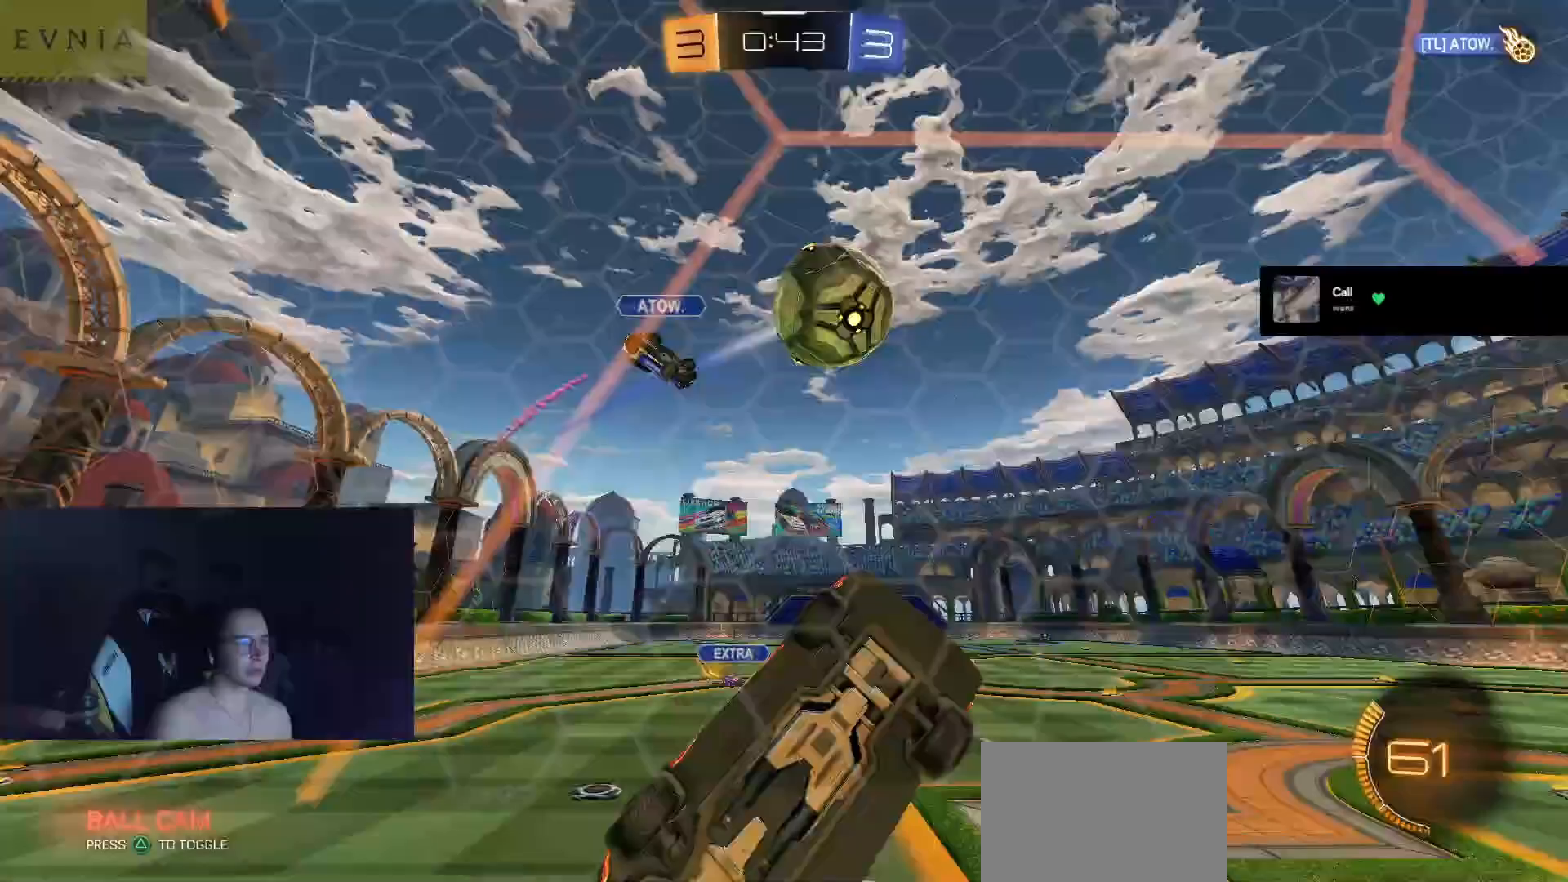
Gameplay with a controller (PlayStation layout); each line is a JSON object with the inputs held at the frame after it. "events" lists button and stick changes between this image and that frame as [ms after this image, input, new state], when the widget could be followed in between. Not read: right_stick.
{"buttons": ["L1", "R2"], "left_stick": "down-left", "events": [[50, "left_stick", "left"], [83, "CROSS", "down"], [150, "left_stick", "up-left"], [167, "CROSS", "up"], [183, "L1", "down"], [217, "CROSS", "down"], [283, "left_stick", "down-left"], [417, "CROSS", "up"], [483, "R1", "up"]]}
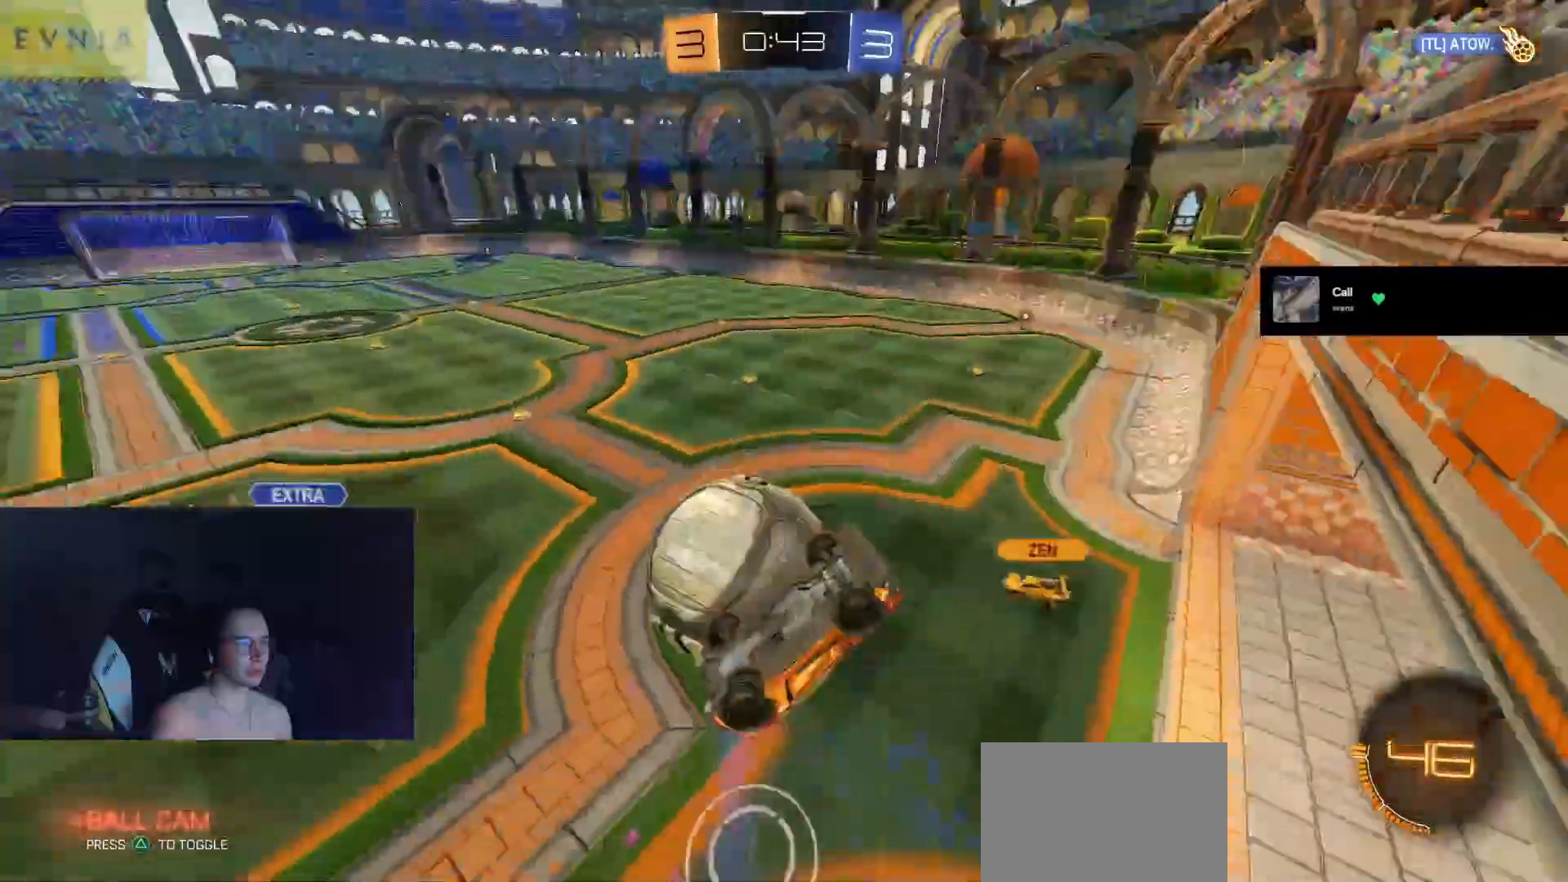
{"buttons": [], "left_stick": "center", "events": [[117, "L1", "up"], [117, "R2", "up"], [150, "left_stick", "center"], [300, "left_stick", "down"], [417, "left_stick", "center"]]}
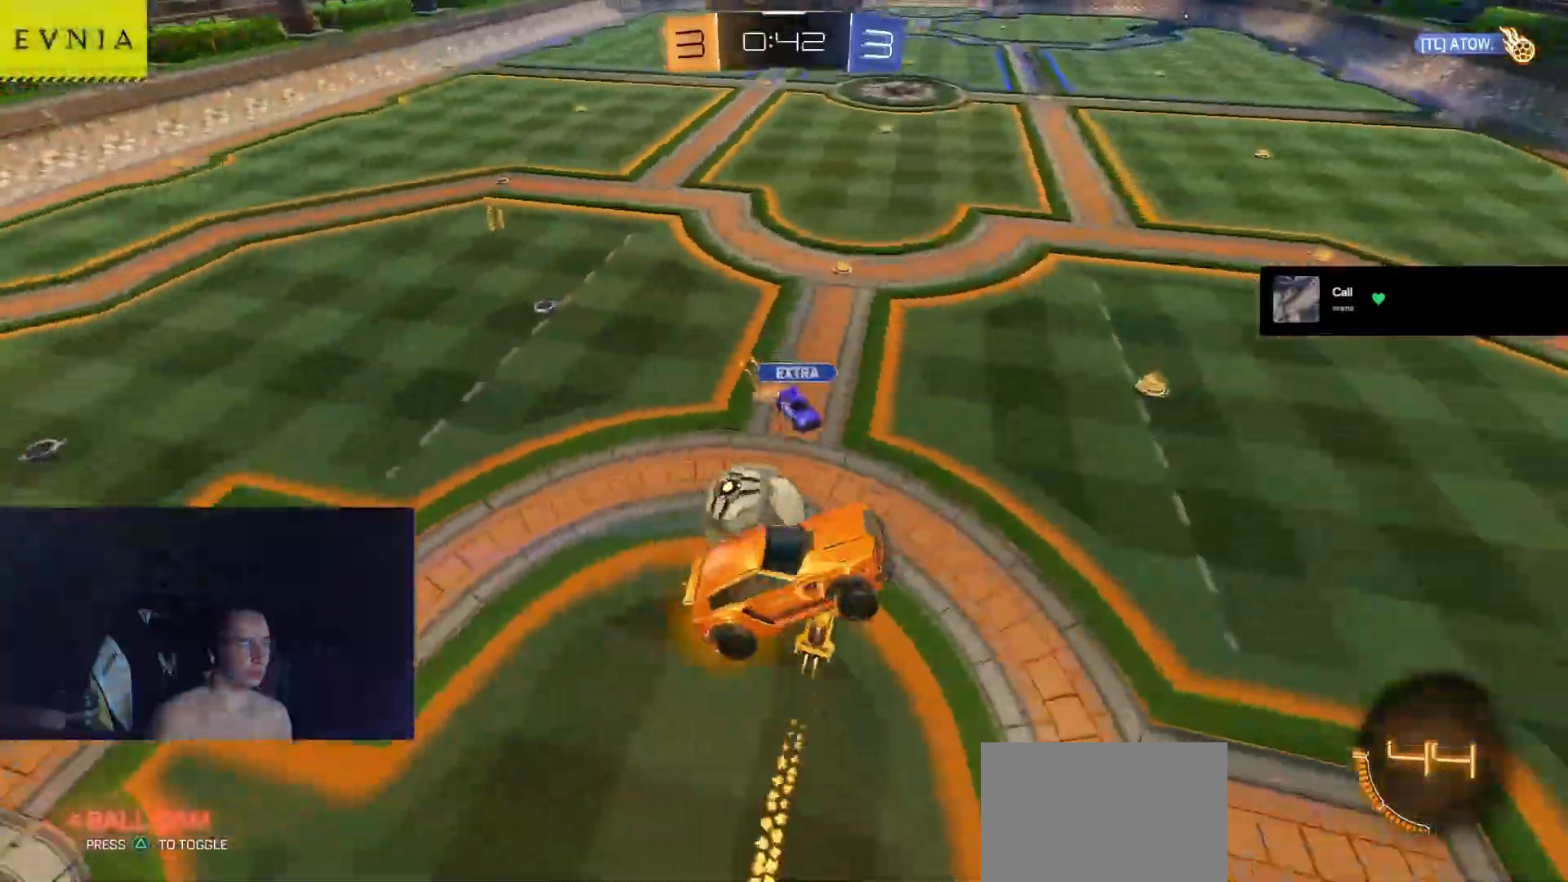
{"buttons": ["CIRCLE"], "left_stick": "center", "events": [[433, "CIRCLE", "down"]]}
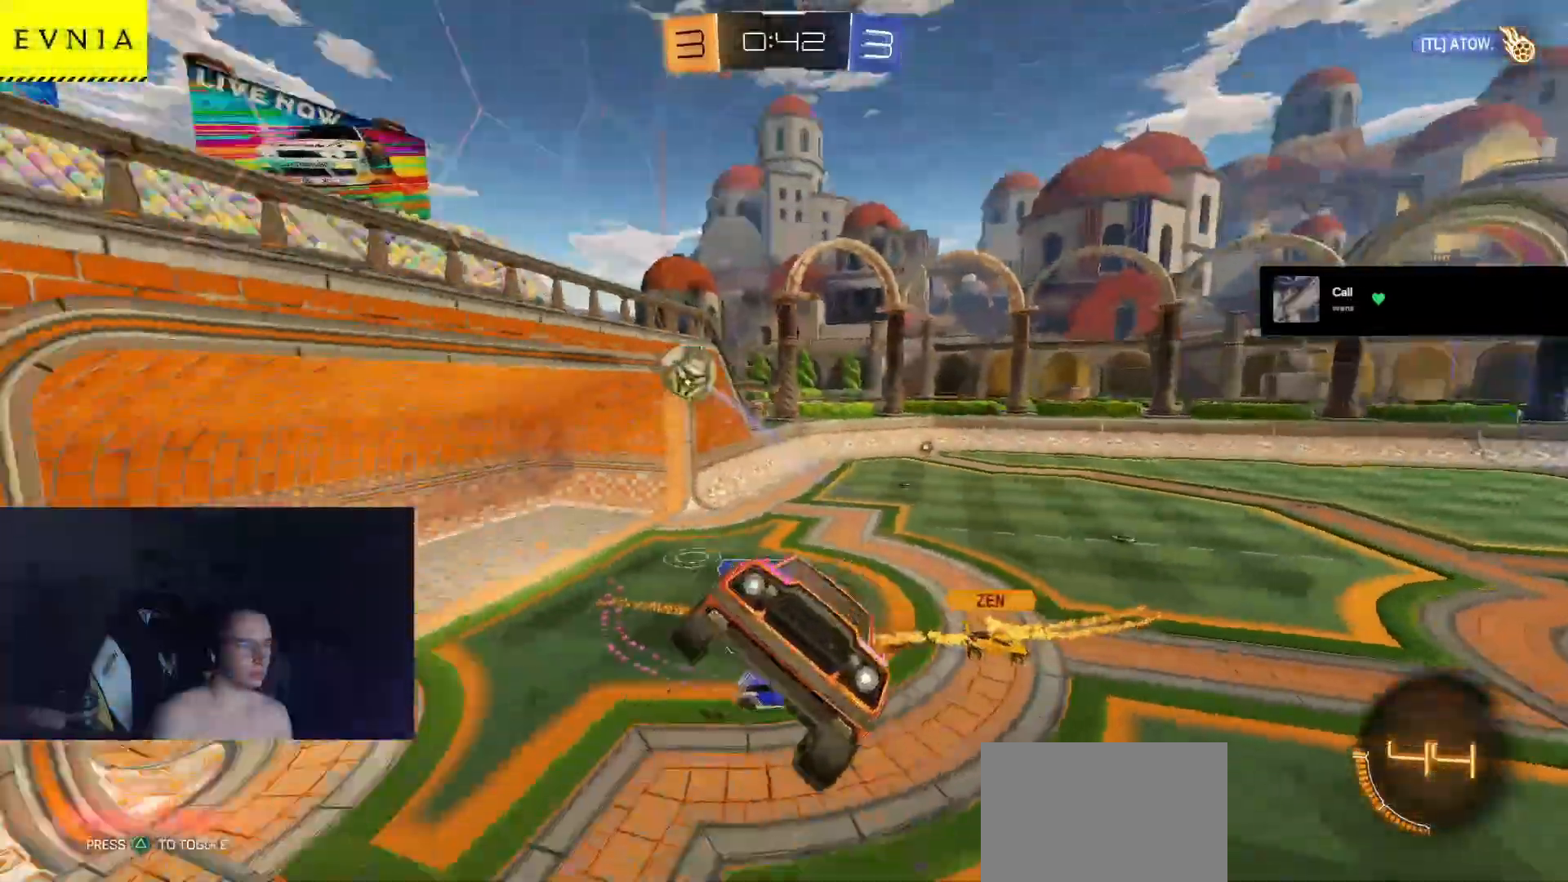
{"buttons": ["R2"], "left_stick": "center", "events": [[17, "CIRCLE", "up"], [333, "left_stick", "left"], [467, "left_stick", "center"], [483, "R2", "down"]]}
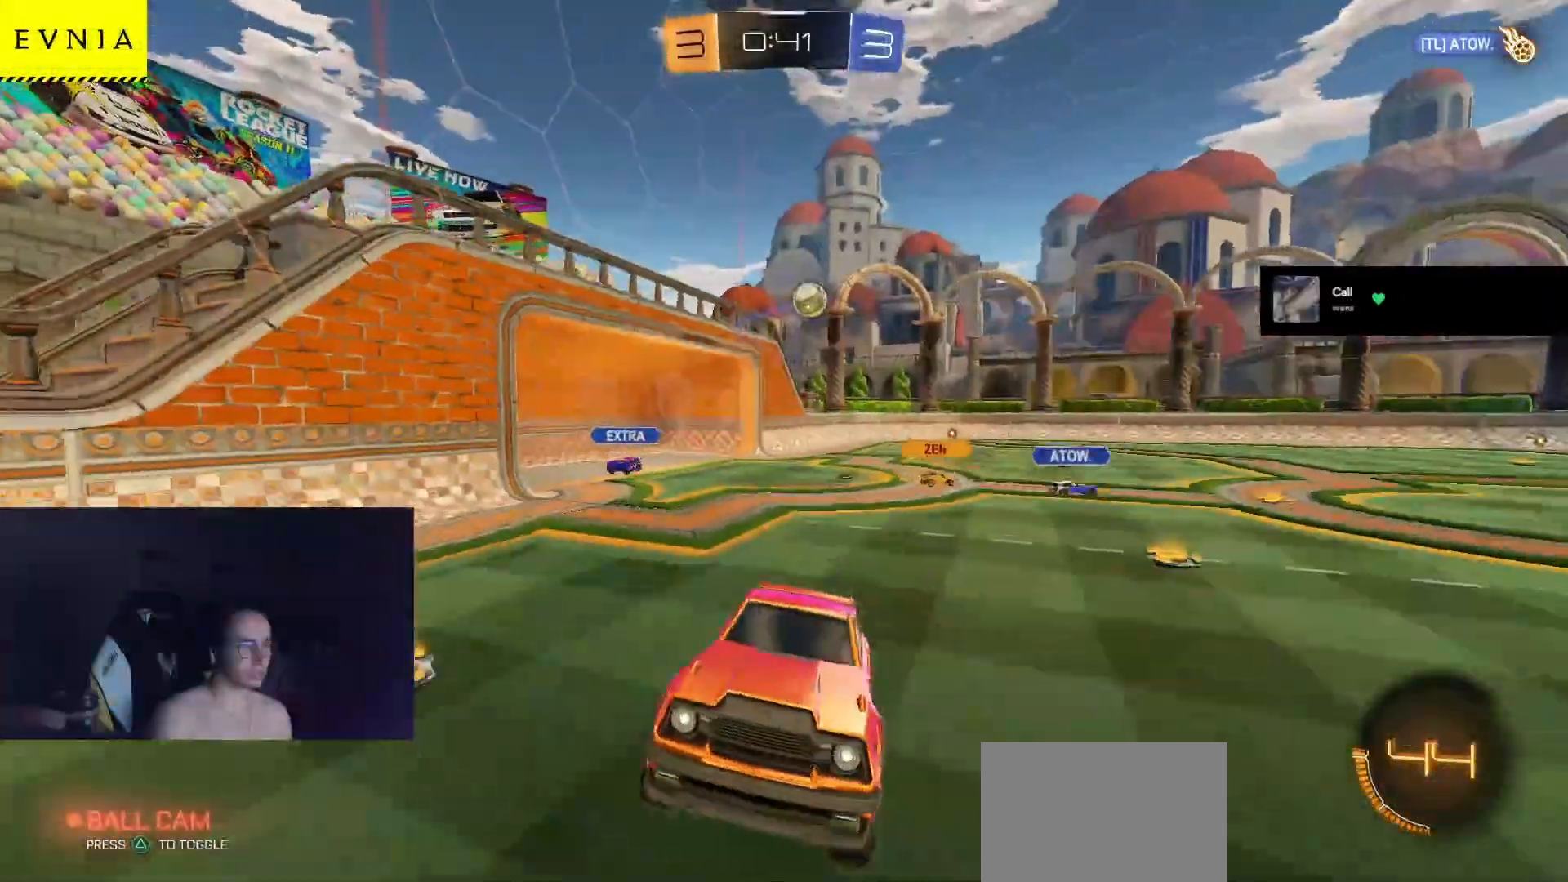
{"buttons": ["R2"], "left_stick": "right", "events": [[300, "left_stick", "right"], [333, "SQUARE", "down"], [500, "SQUARE", "up"]]}
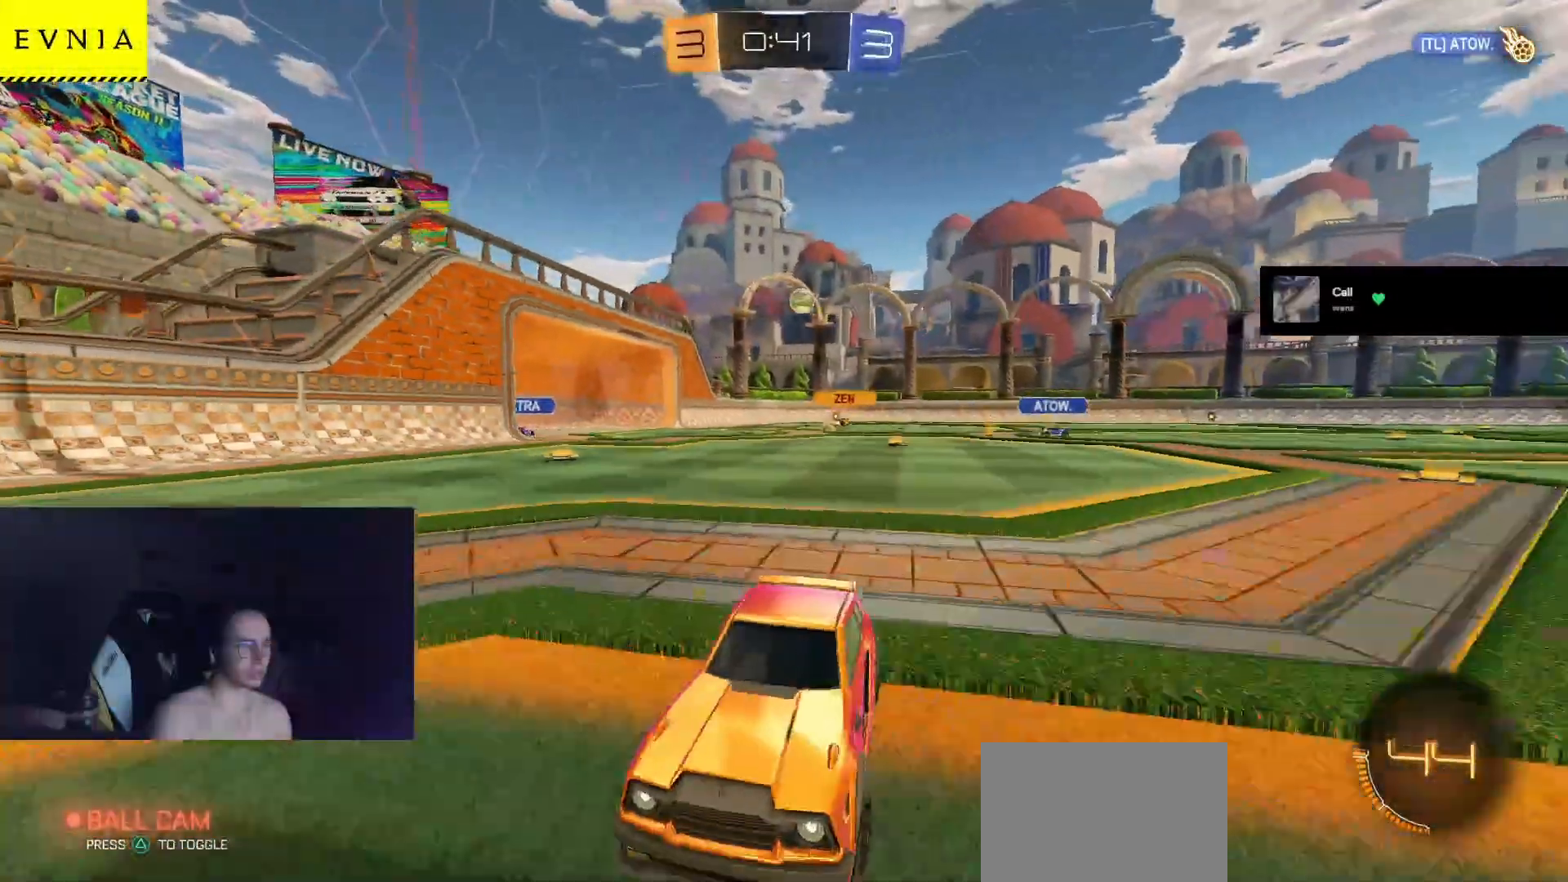
{"buttons": ["SQUARE", "R2"], "left_stick": "up-right", "events": [[467, "left_stick", "up-right"], [483, "SQUARE", "down"]]}
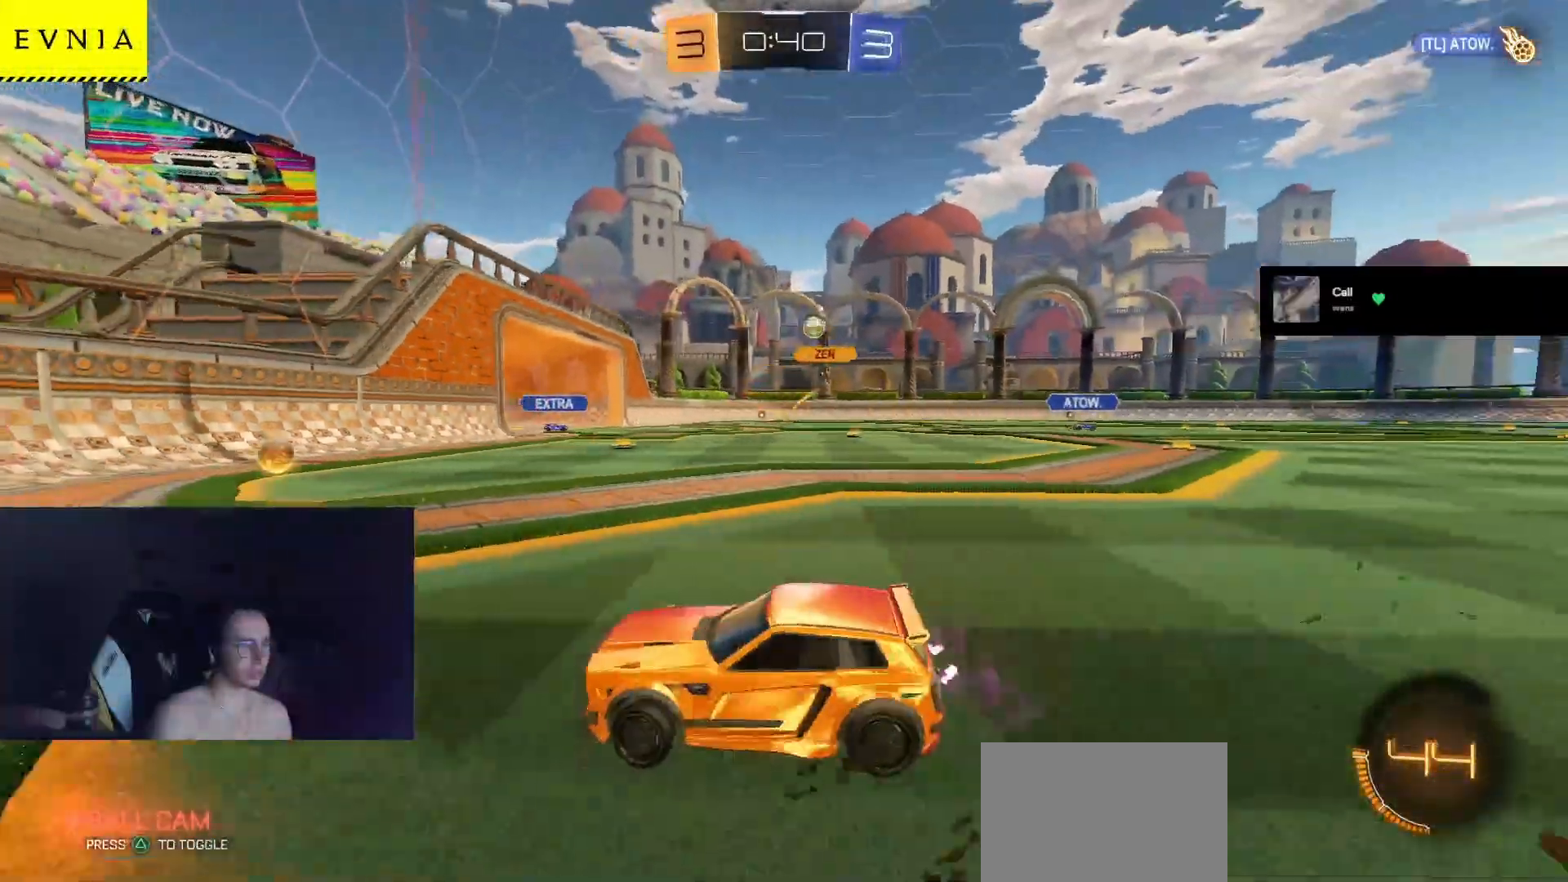
{"buttons": ["R1", "R2"], "left_stick": "right", "events": [[50, "R1", "down"], [83, "SQUARE", "up"], [333, "R1", "up"], [450, "R1", "down"], [467, "left_stick", "right"]]}
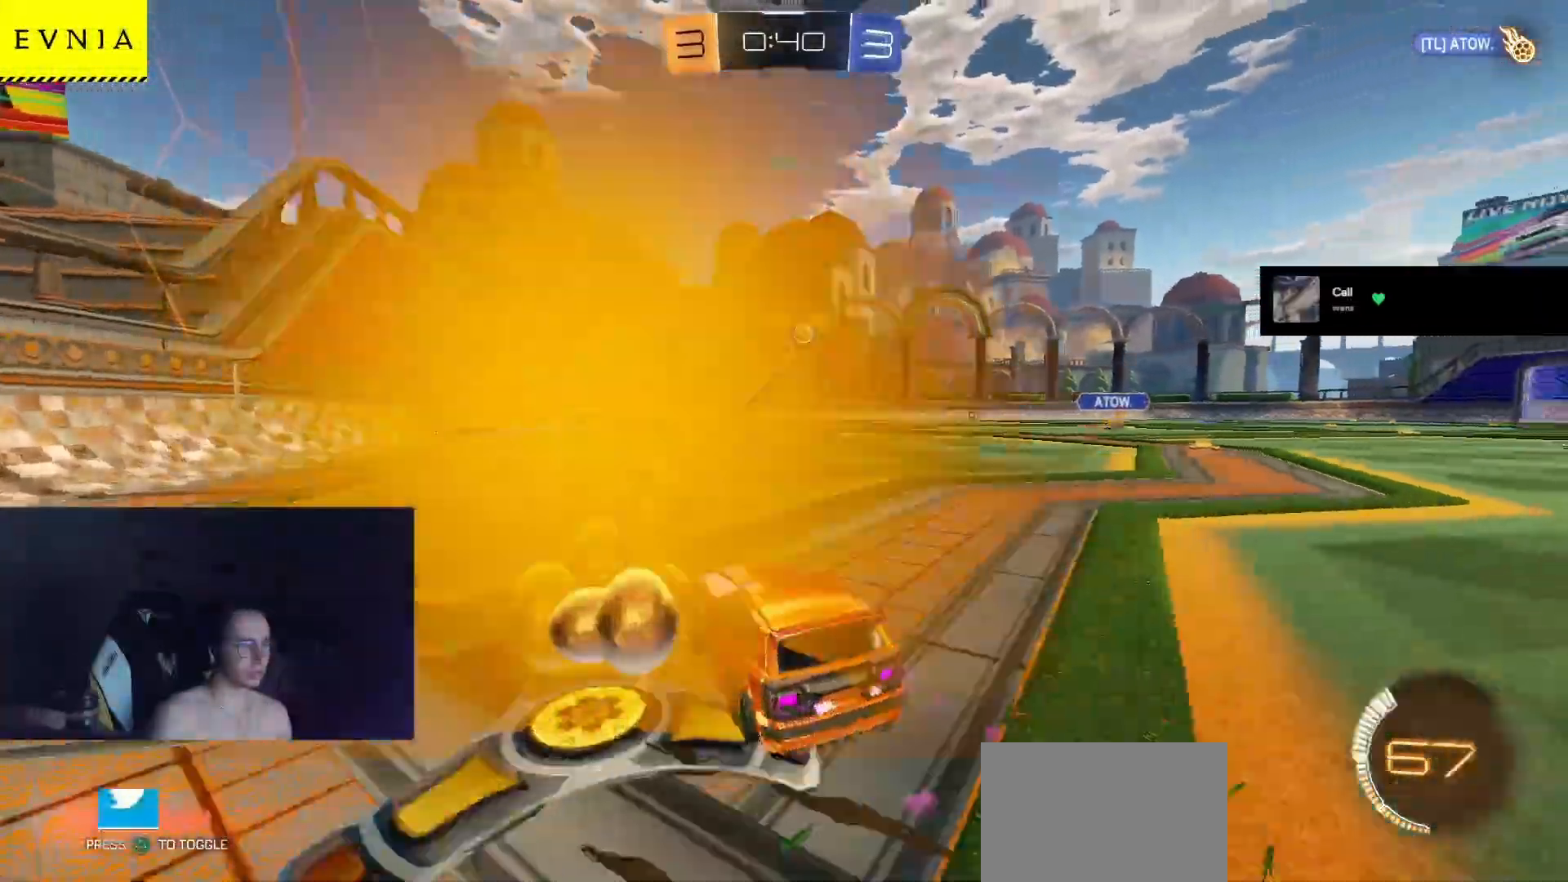
{"buttons": ["CROSS", "L1", "R1", "R2"], "left_stick": "down-left", "events": [[333, "CROSS", "down"], [350, "L1", "down"], [383, "left_stick", "up"], [400, "CROSS", "up"], [433, "CROSS", "down"], [483, "left_stick", "down-left"]]}
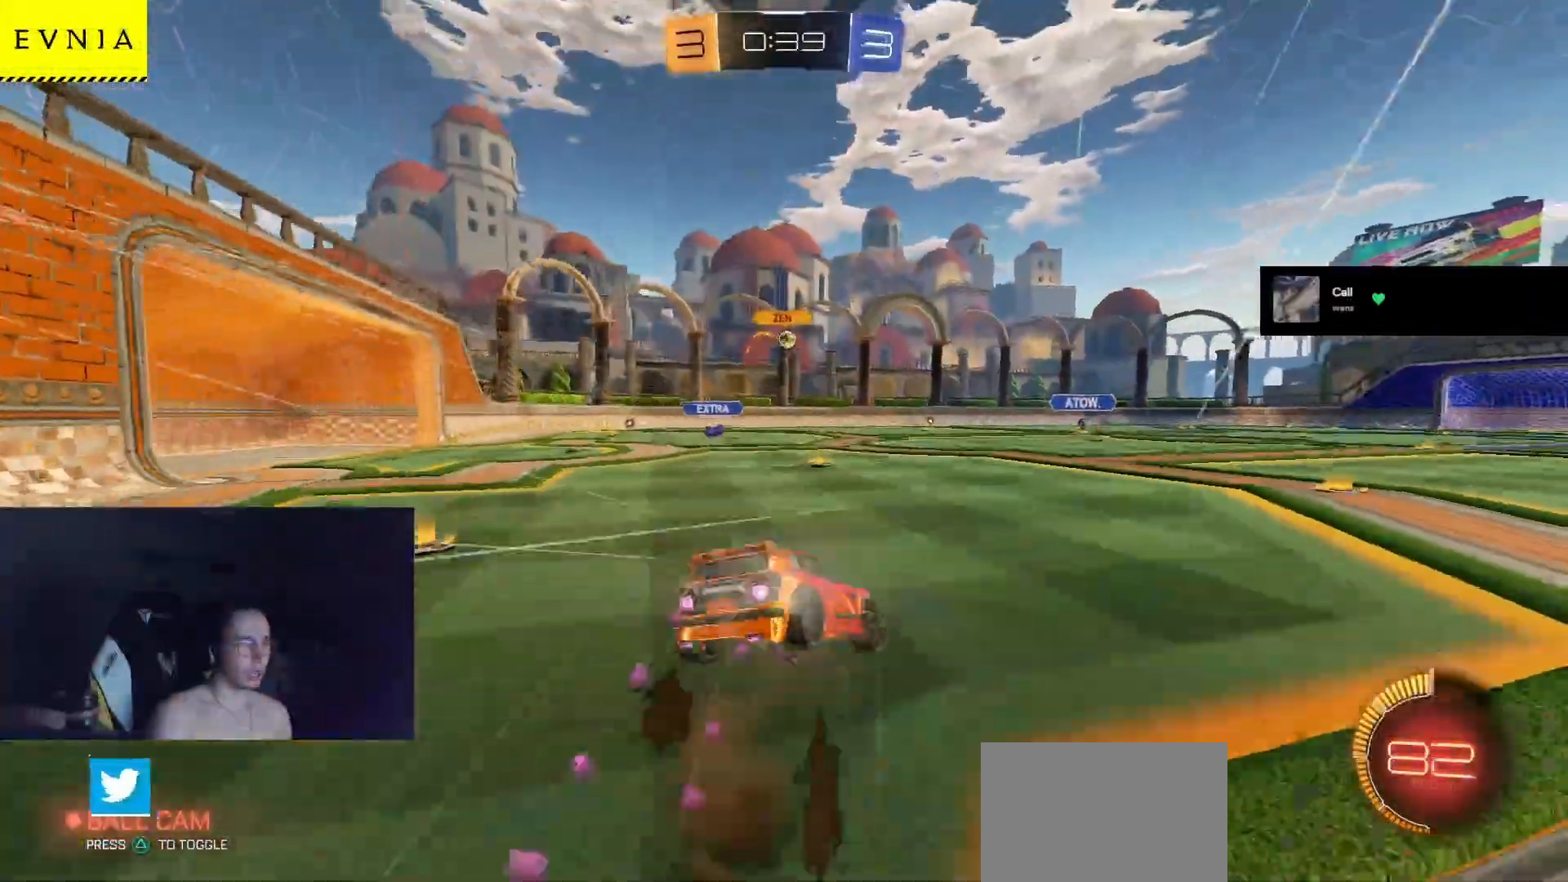
{"buttons": ["L1", "R2"], "left_stick": "down-left", "events": [[183, "CROSS", "up"], [417, "R1", "up"]]}
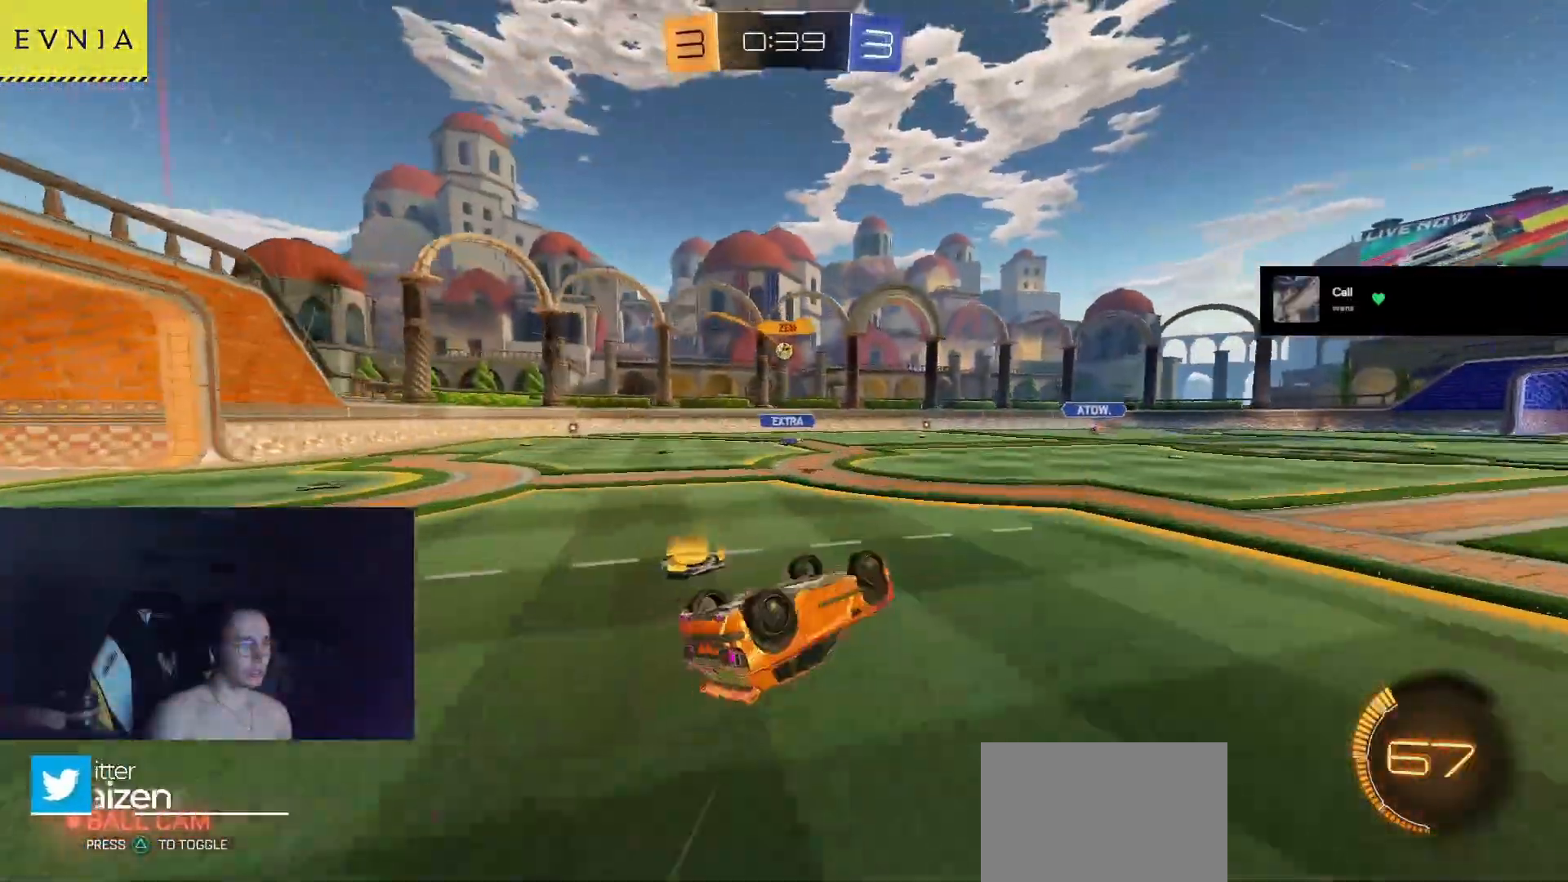
{"buttons": ["R2"], "left_stick": "center", "events": [[317, "L1", "up"], [317, "left_stick", "center"]]}
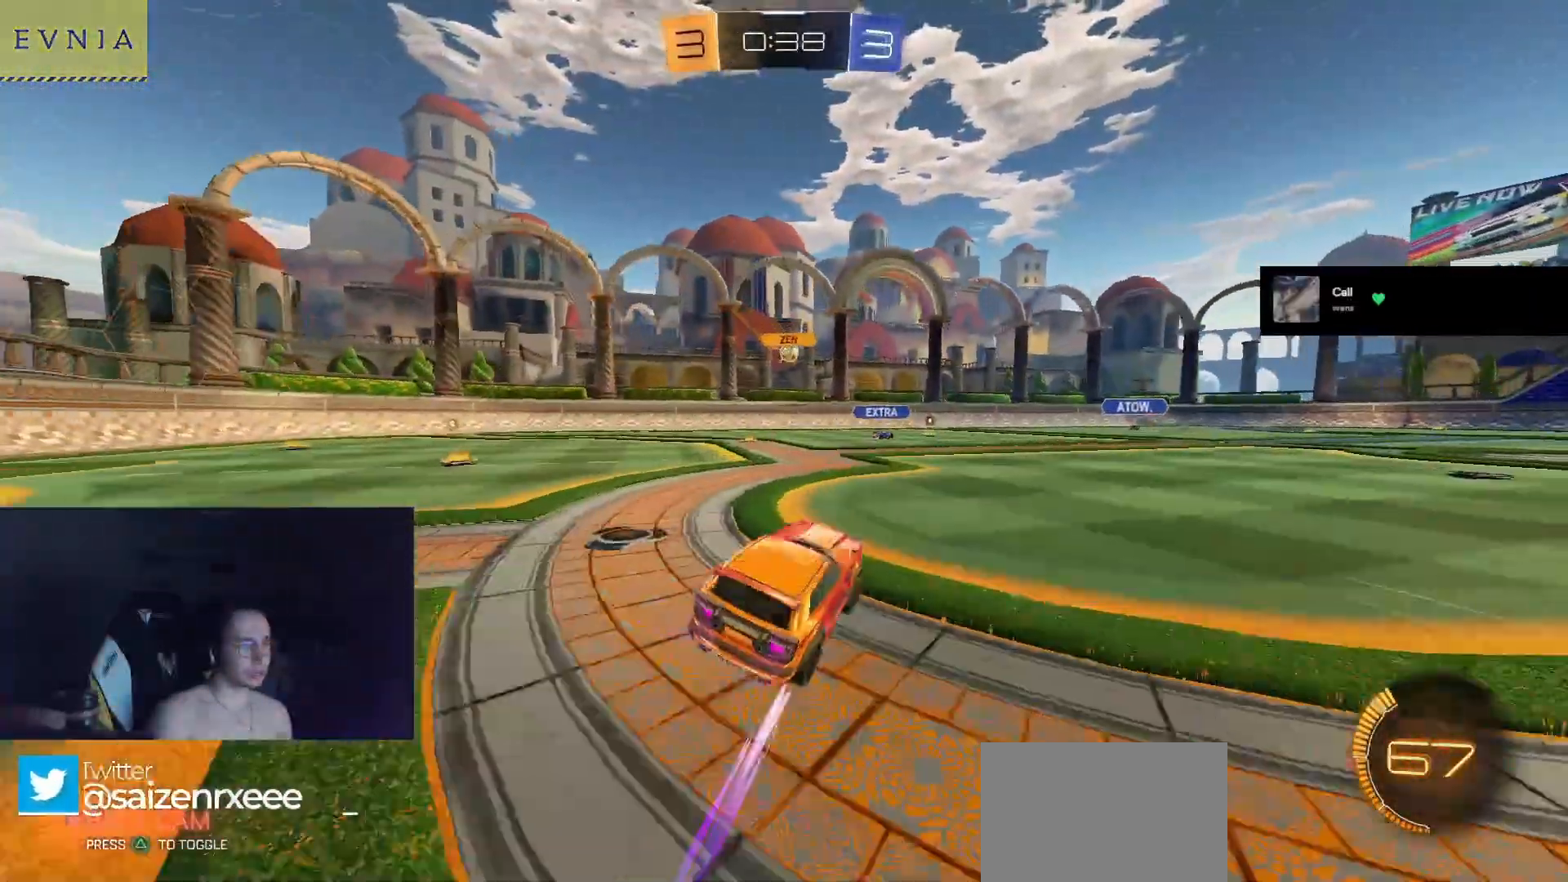
{"buttons": ["R2"], "left_stick": "right", "events": [[500, "left_stick", "right"]]}
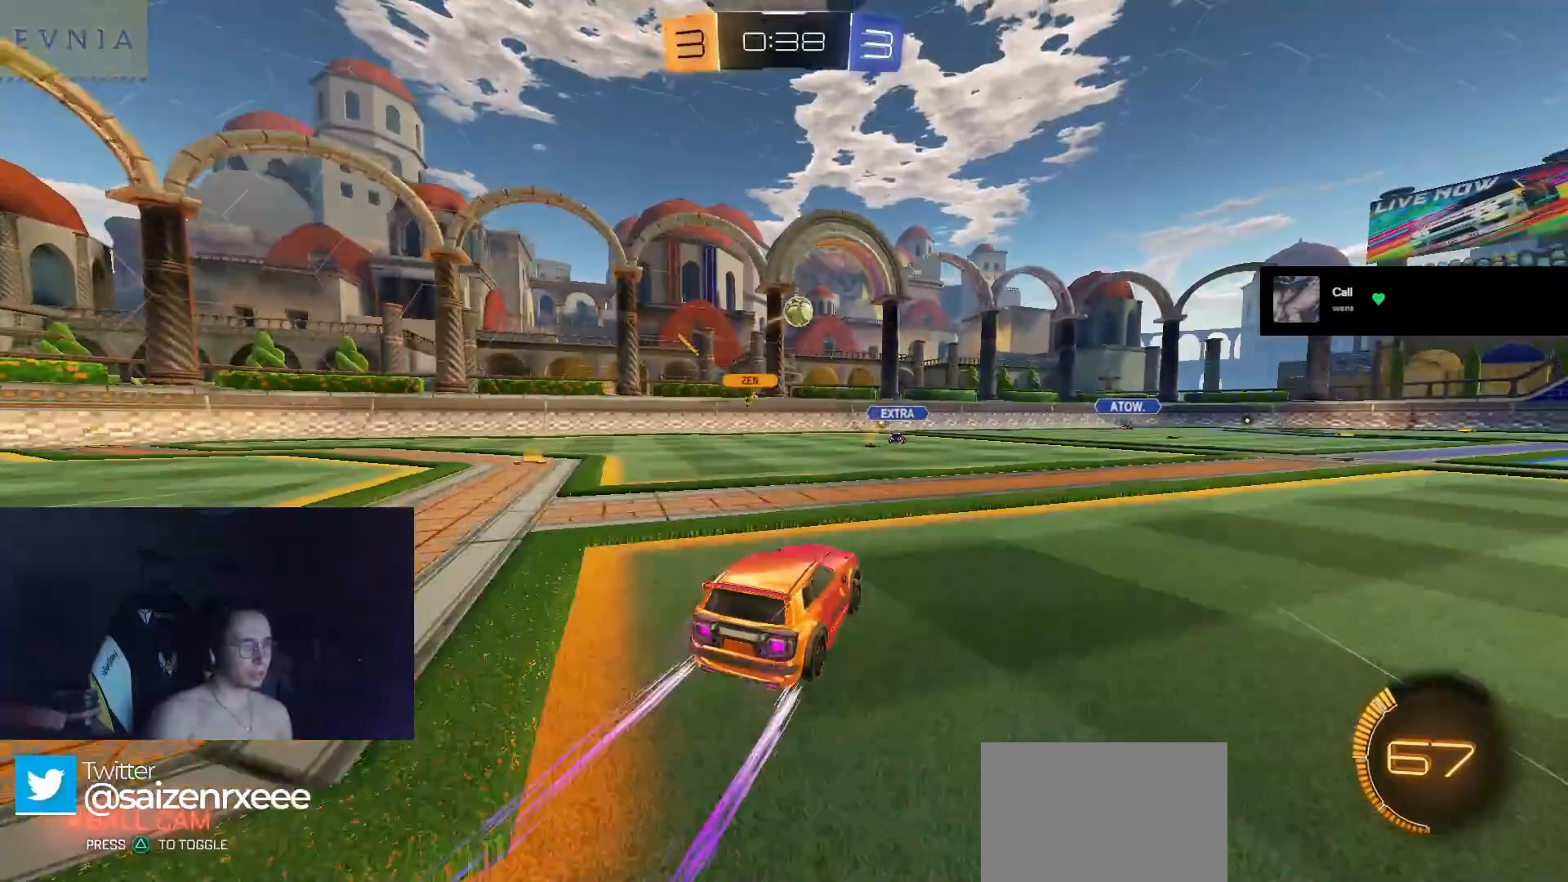
{"buttons": ["R1", "R2"], "left_stick": "right", "events": [[83, "L2", "down"], [133, "R2", "up"], [233, "R2", "down"], [333, "L2", "up"], [483, "R1", "down"]]}
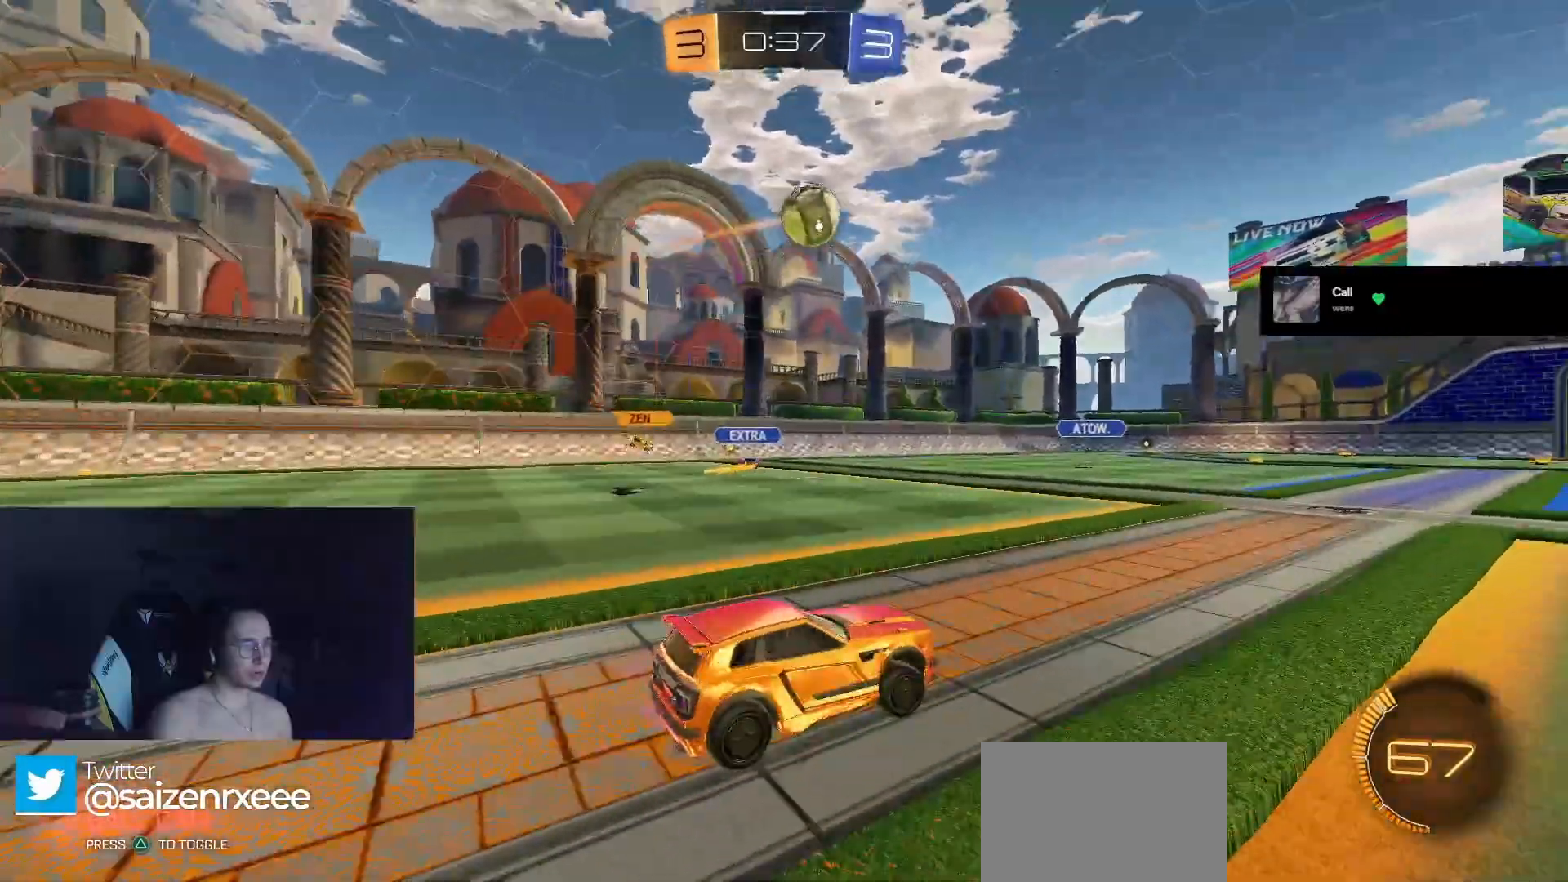
{"buttons": ["R1", "R2"], "left_stick": "center", "events": [[367, "left_stick", "center"]]}
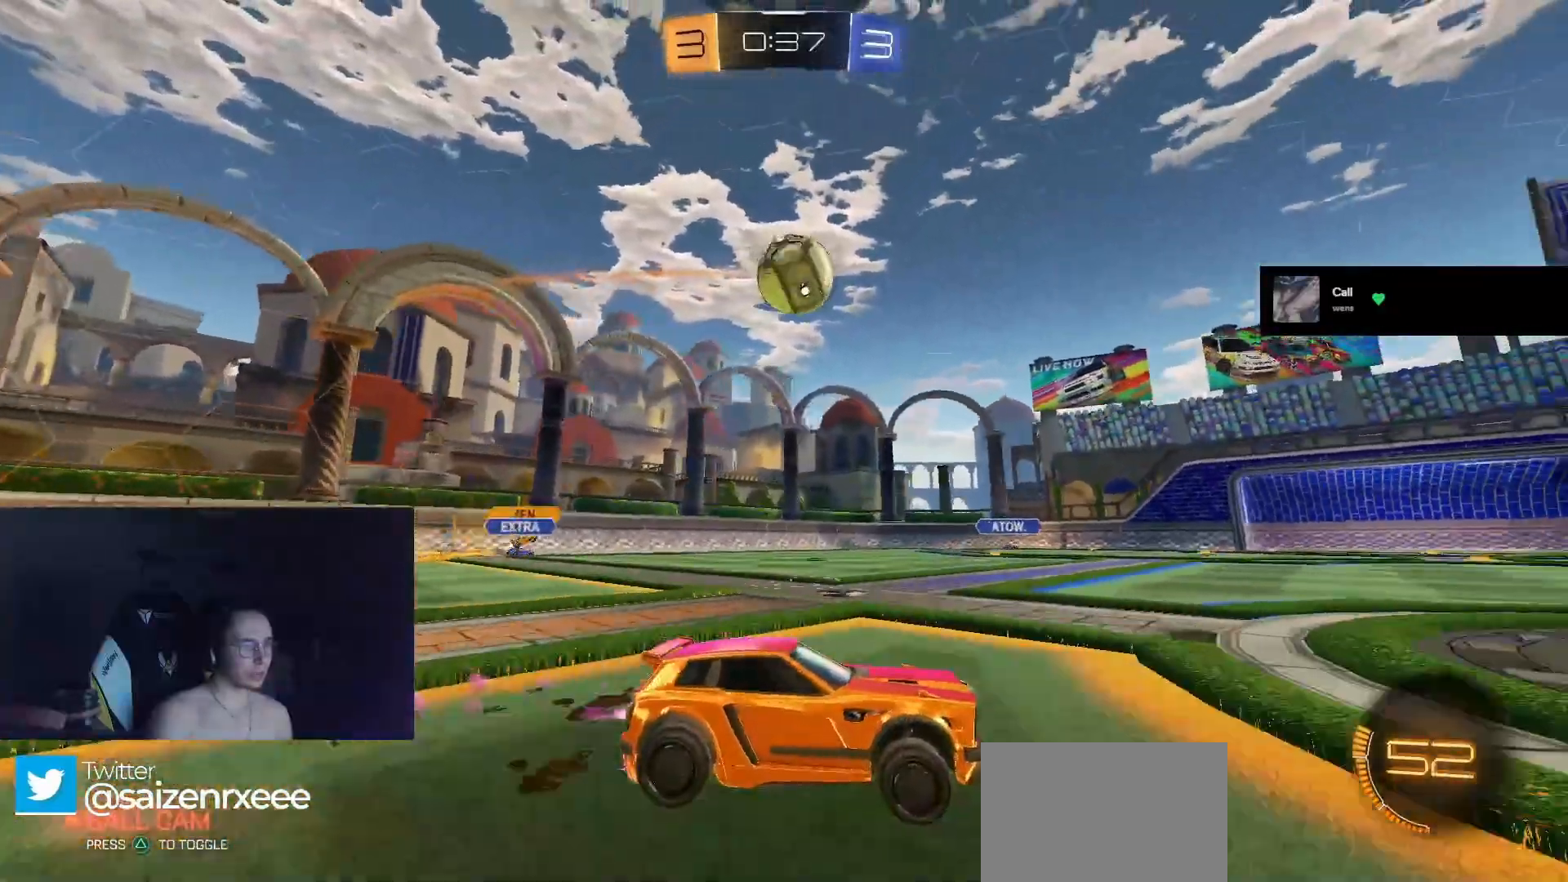
{"buttons": [], "left_stick": "center", "events": [[33, "left_stick", "left"], [133, "left_stick", "center"], [267, "left_stick", "left"], [300, "R1", "up"], [383, "left_stick", "center"], [433, "R2", "up"]]}
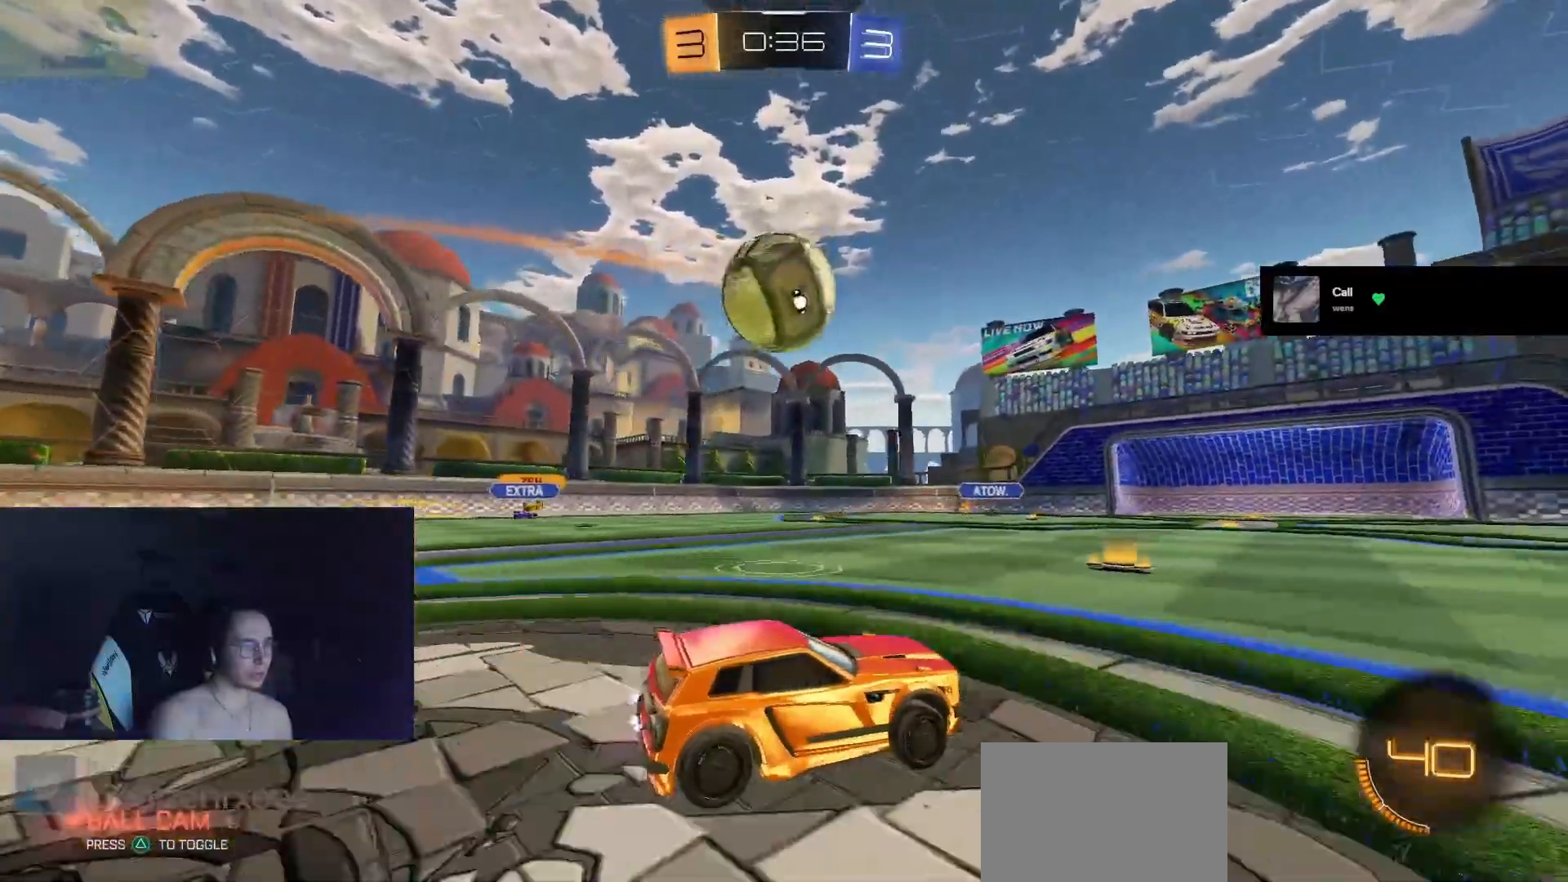
{"buttons": ["R2"], "left_stick": "right", "events": [[100, "R2", "down"], [283, "left_stick", "left"], [450, "left_stick", "right"]]}
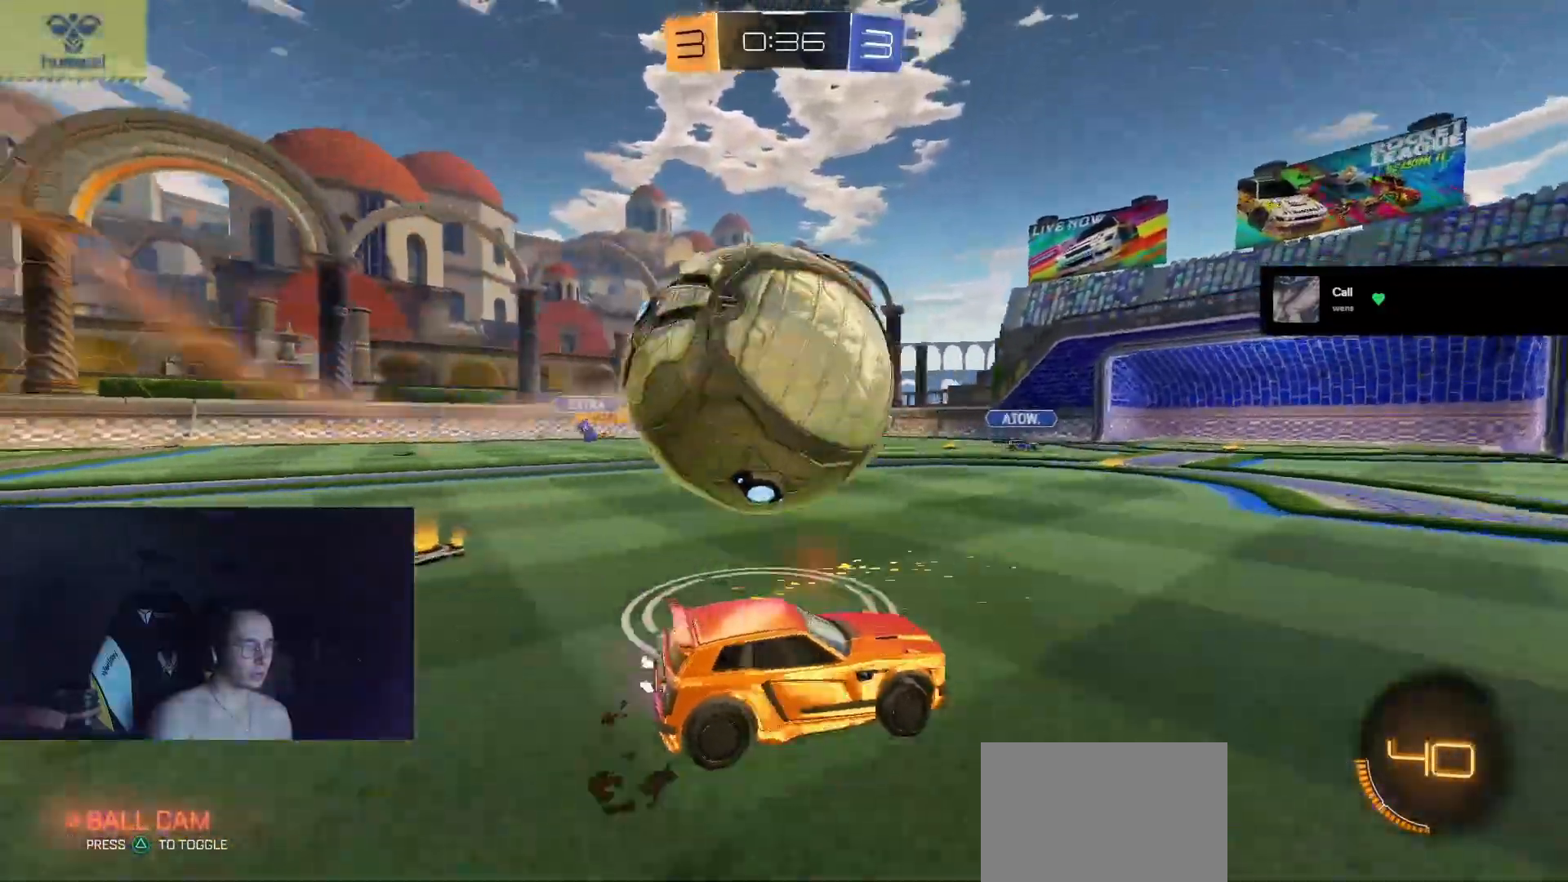
{"buttons": ["R2"], "left_stick": "center", "events": [[133, "left_stick", "center"], [150, "R2", "up"], [183, "left_stick", "left"], [350, "R2", "down"], [483, "left_stick", "center"]]}
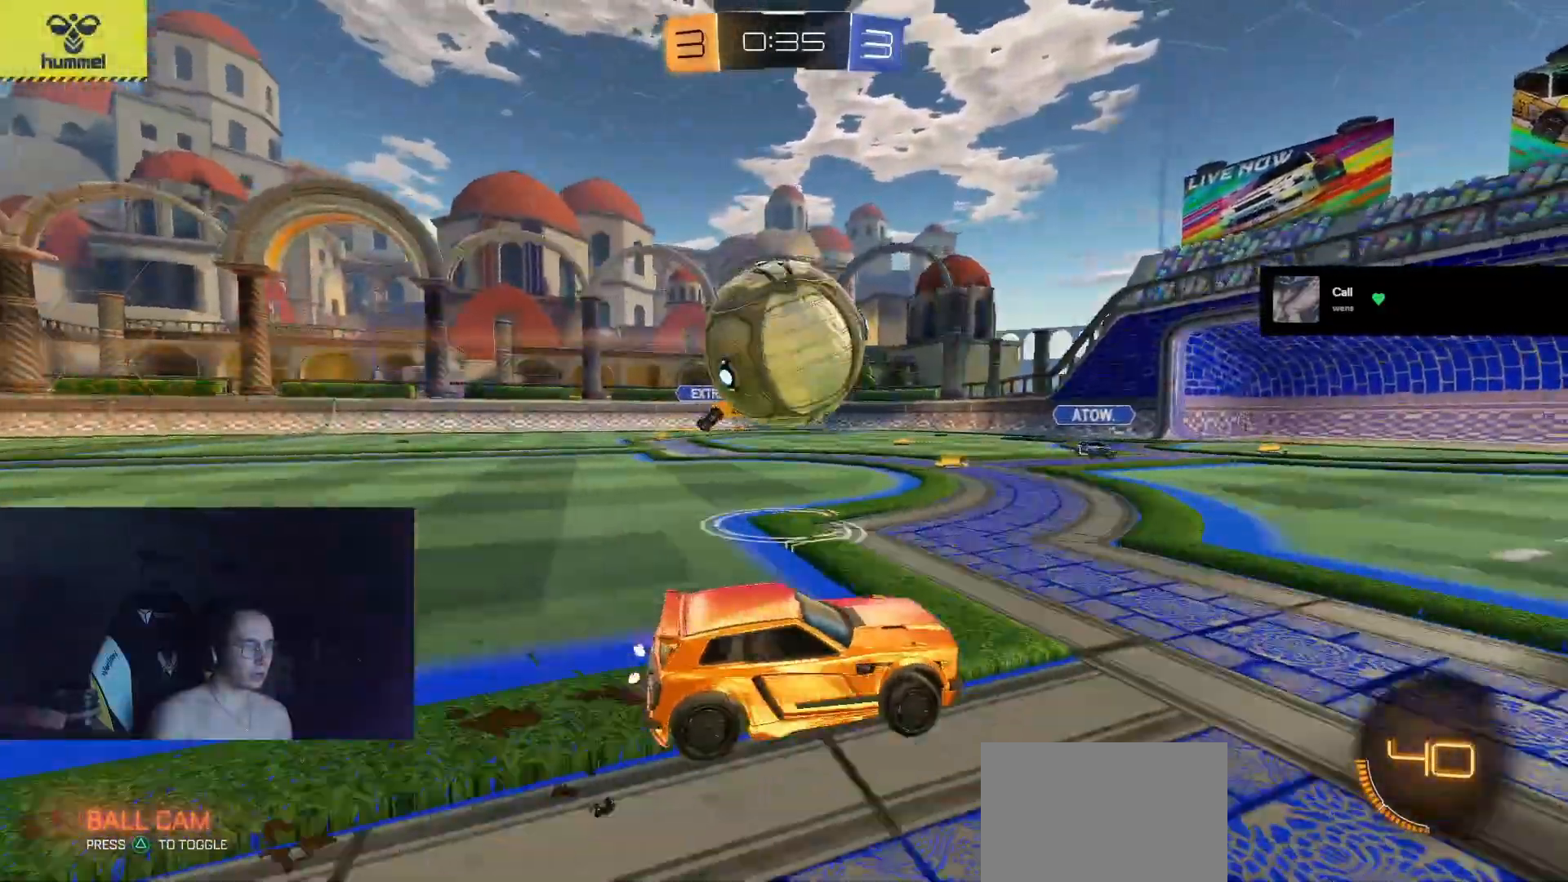
{"buttons": ["CROSS", "L1", "R2"], "left_stick": "up-left", "events": [[50, "left_stick", "left"], [150, "L2", "down"], [150, "left_stick", "center"], [167, "R2", "up"], [233, "R2", "down"], [267, "CROSS", "down"], [283, "L2", "up"], [283, "left_stick", "down-right"], [367, "CROSS", "up"], [383, "left_stick", "center"], [417, "L1", "down"], [433, "left_stick", "up-left"], [450, "CROSS", "down"]]}
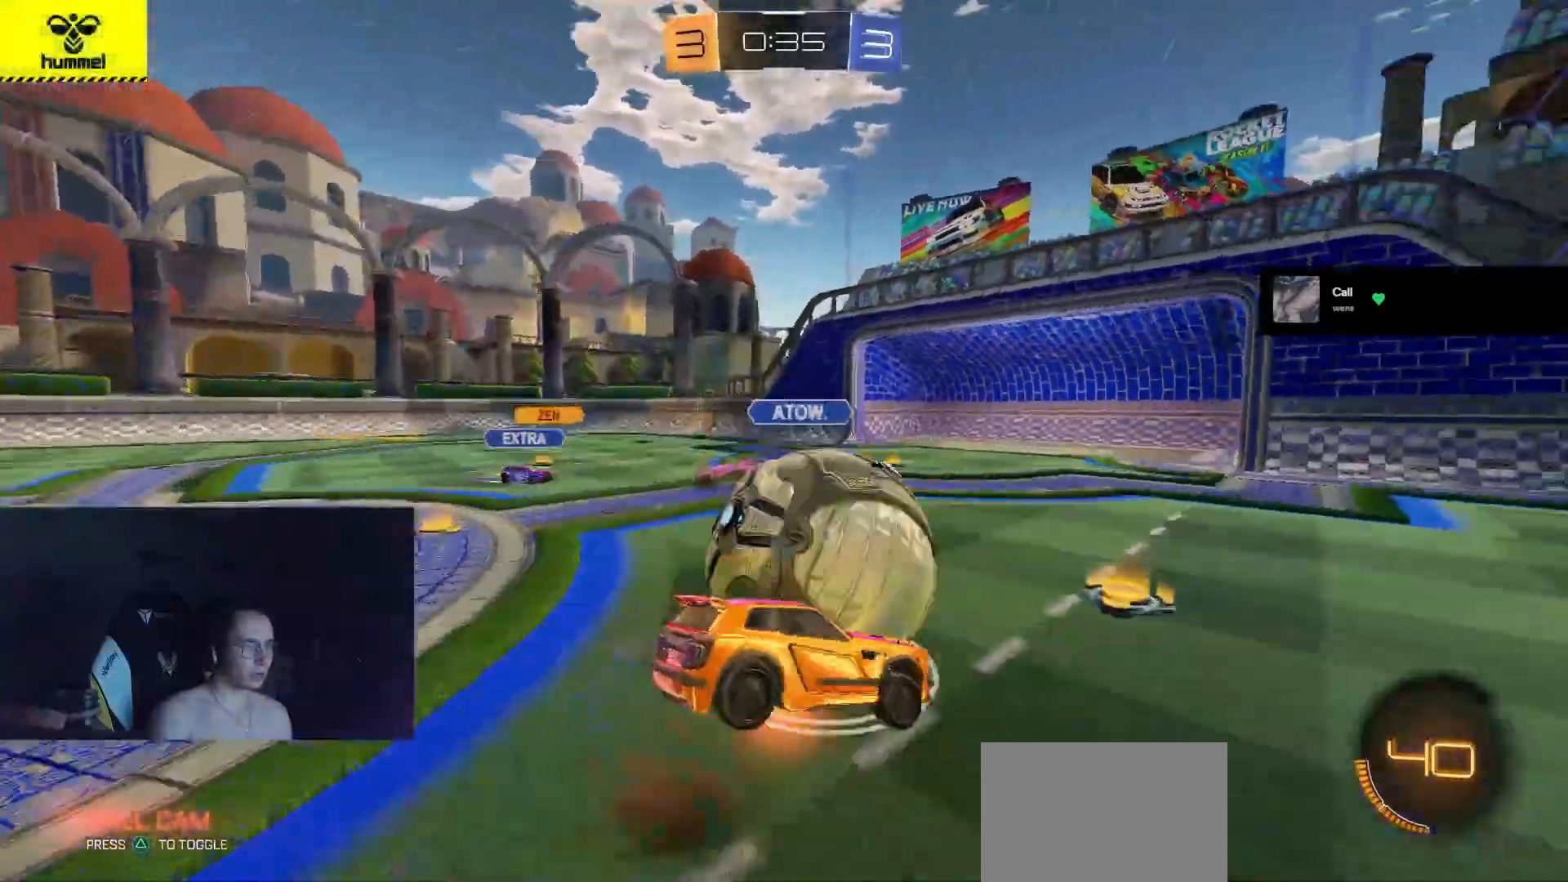
{"buttons": ["L1", "R2"], "left_stick": "down-left", "events": [[17, "left_stick", "down-left"], [133, "CROSS", "up"]]}
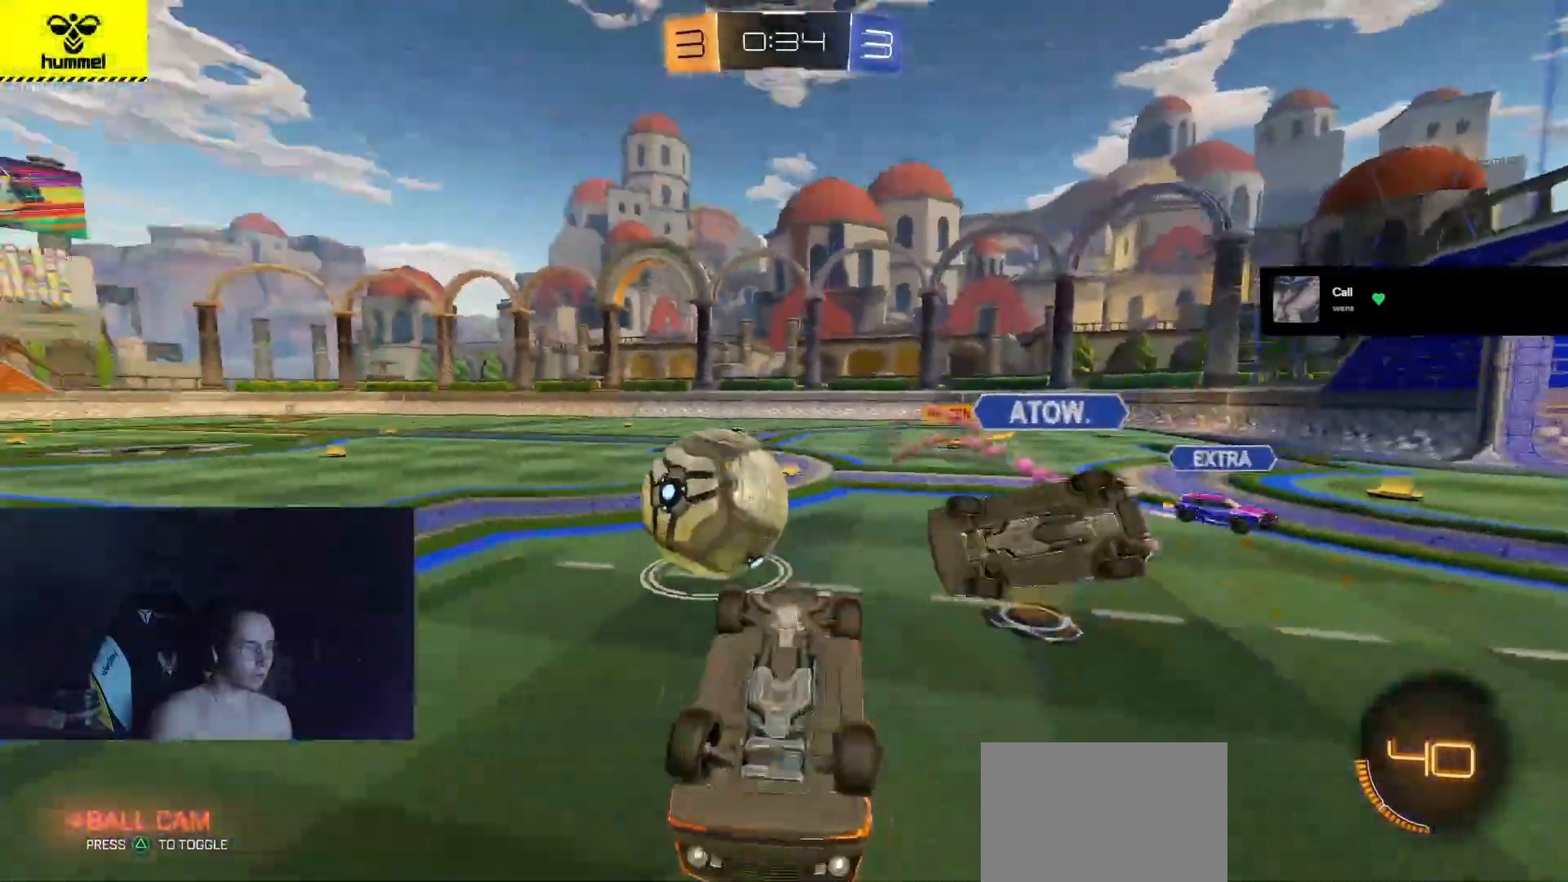
{"buttons": ["R2"], "left_stick": "center", "events": [[333, "L1", "up"], [400, "left_stick", "center"]]}
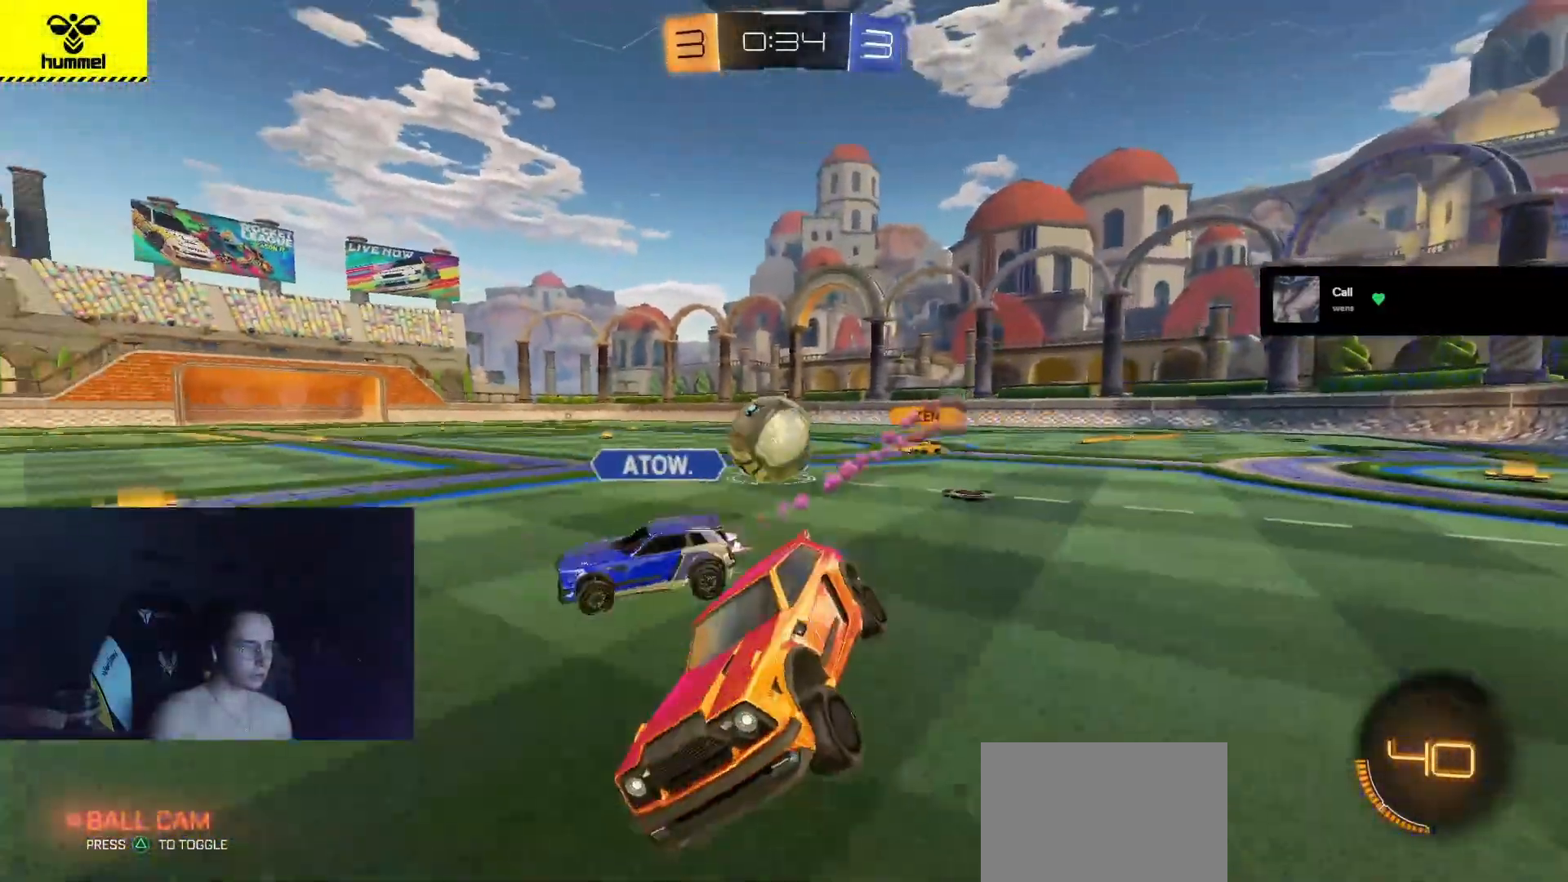
{"buttons": ["R1", "R2"], "left_stick": "right", "events": [[67, "left_stick", "down-left"], [133, "R1", "down"], [133, "left_stick", "left"], [283, "left_stick", "center"], [433, "left_stick", "right"]]}
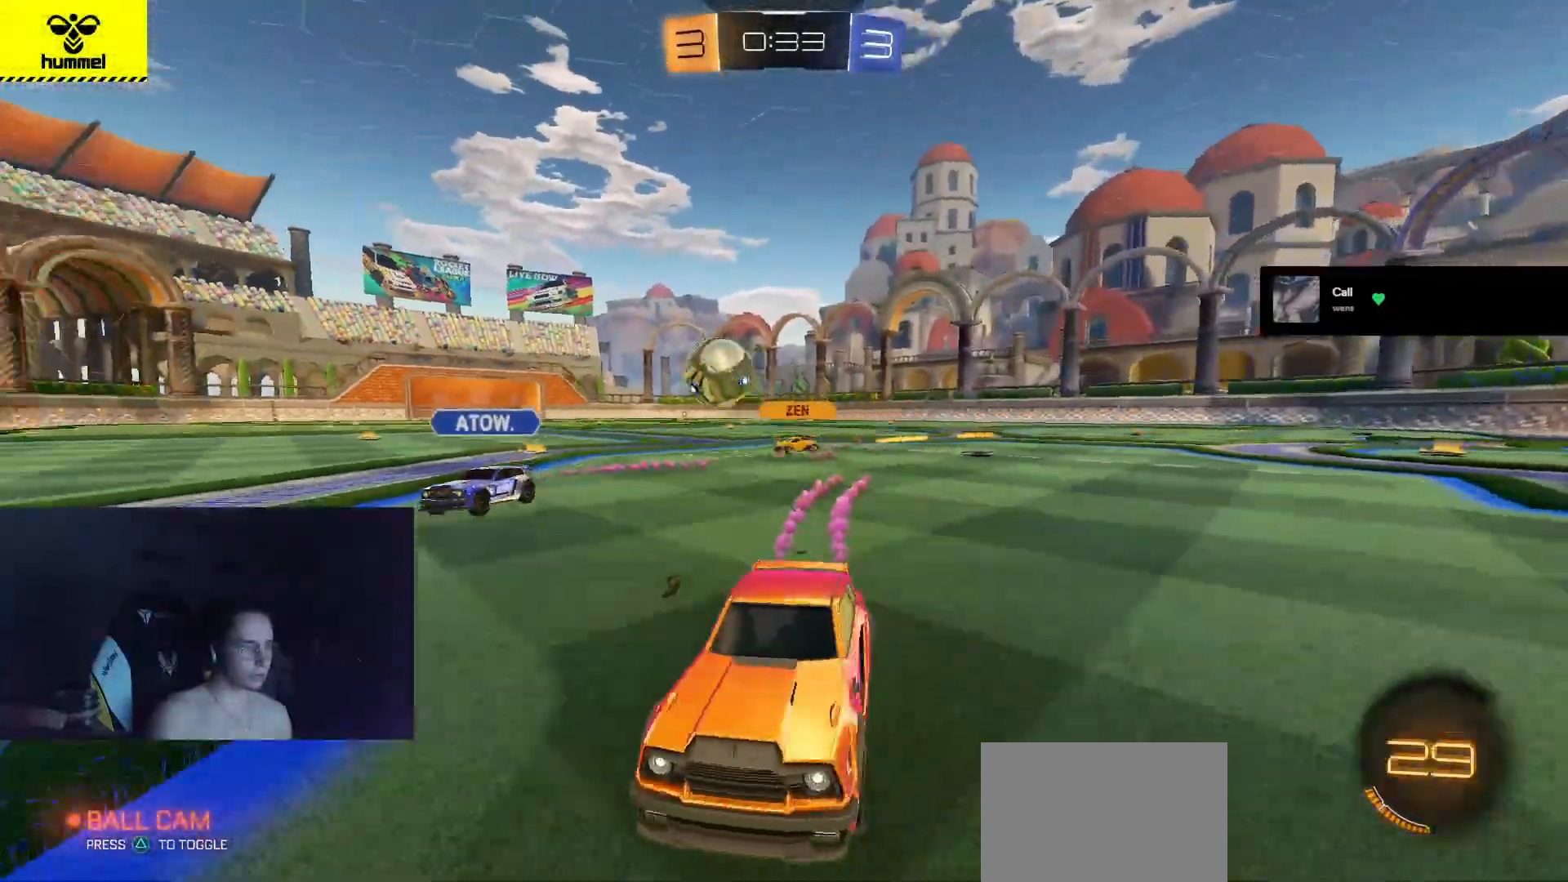
{"buttons": ["R1", "R2"], "left_stick": "right", "events": [[317, "left_stick", "center"], [450, "left_stick", "right"]]}
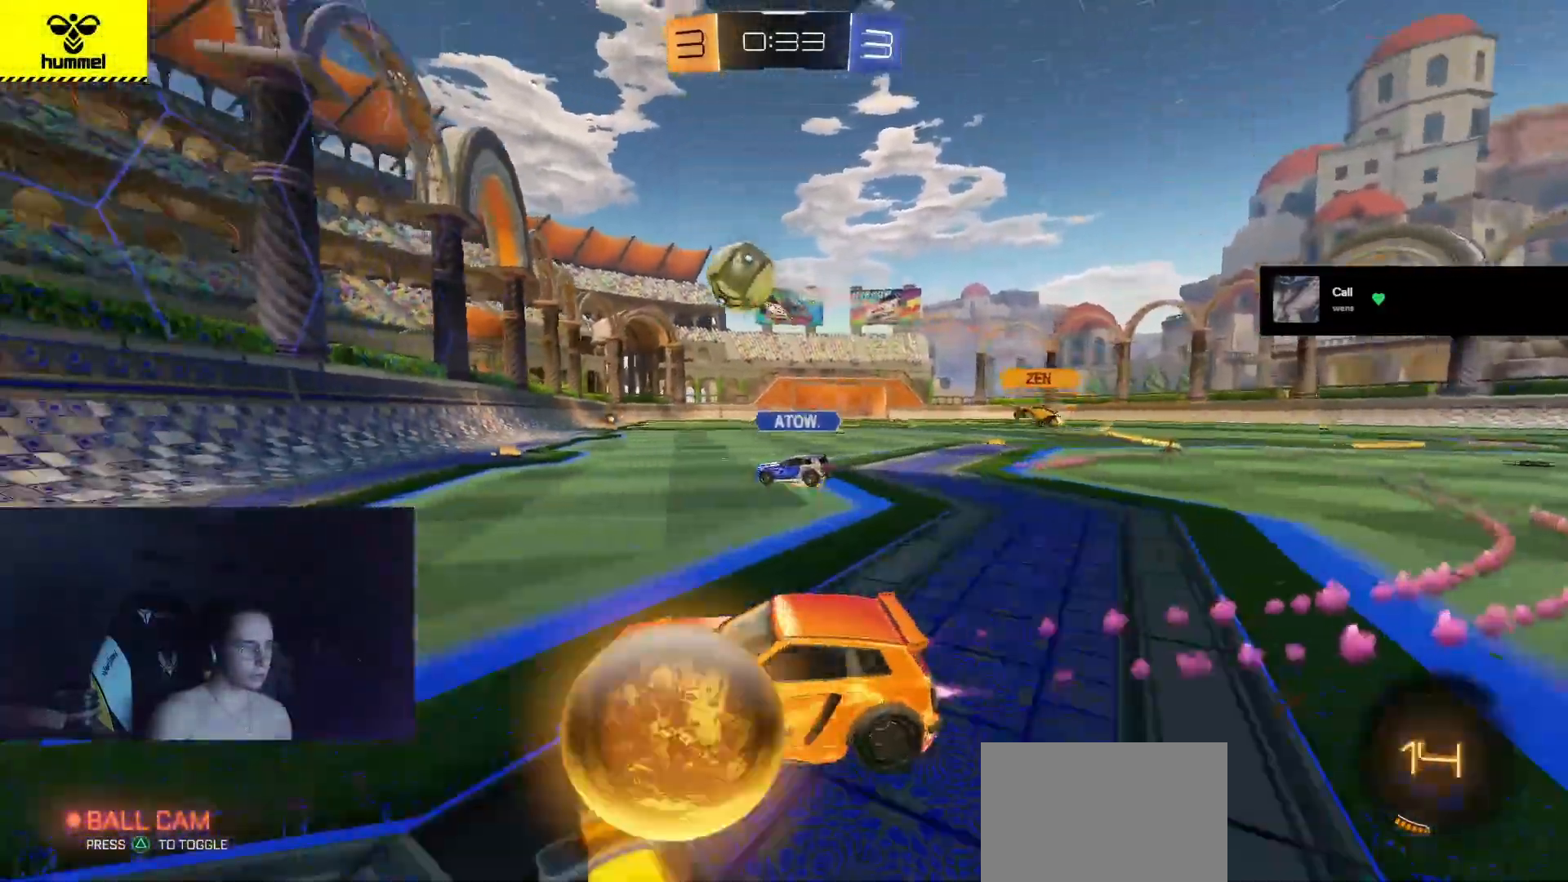
{"buttons": ["R2"], "left_stick": "right", "events": [[200, "R1", "up"], [267, "SQUARE", "down"], [400, "SQUARE", "up"]]}
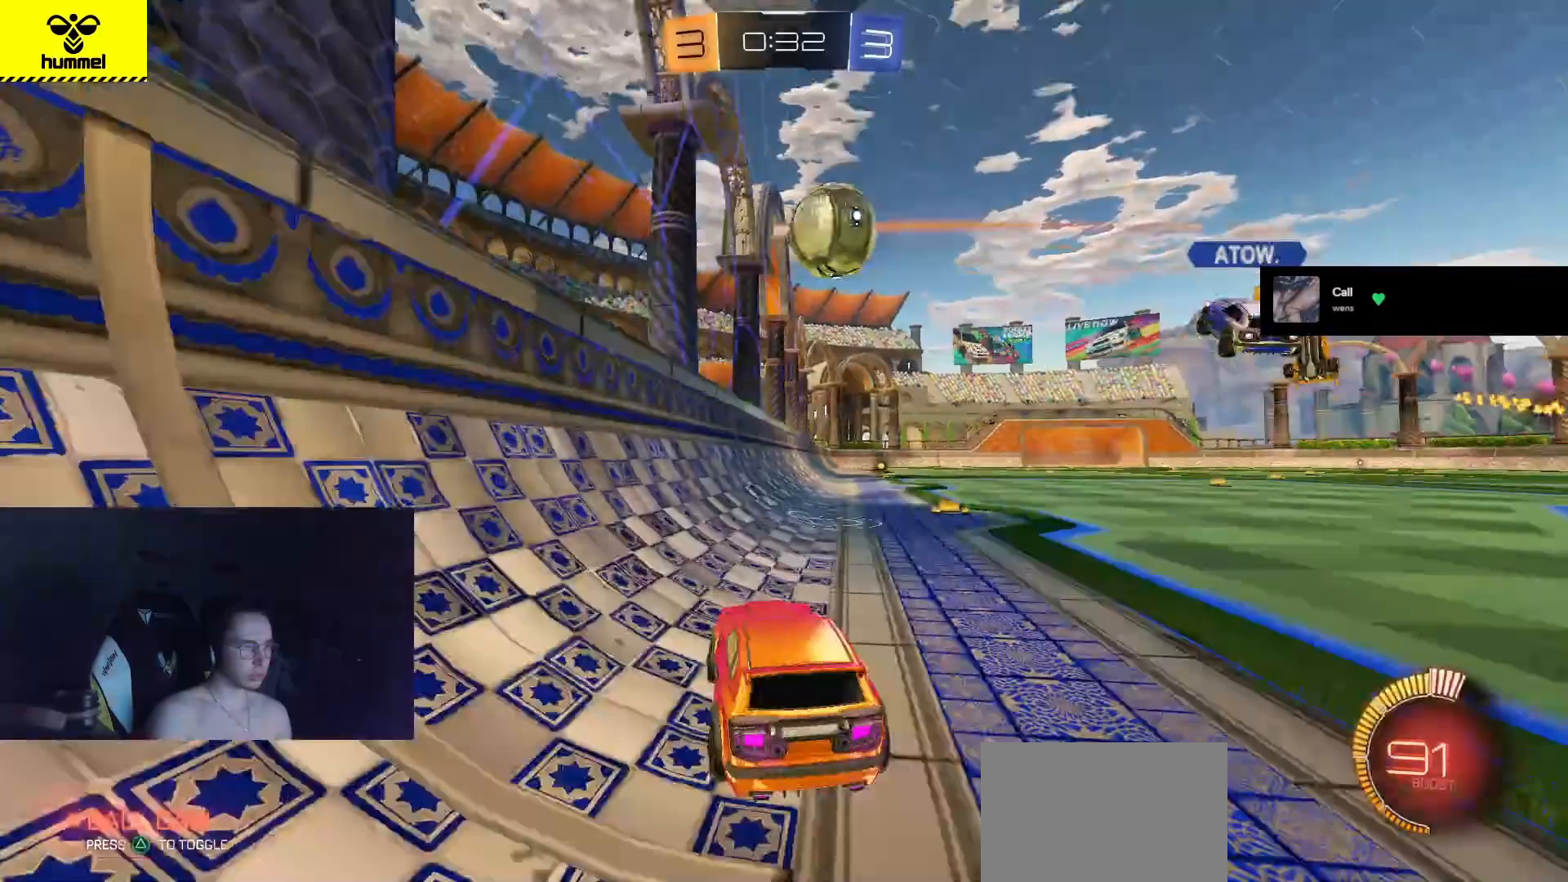
{"buttons": ["R1", "R2"], "left_stick": "center", "events": [[33, "left_stick", "center"], [150, "left_stick", "right"], [350, "R1", "down"], [400, "left_stick", "center"]]}
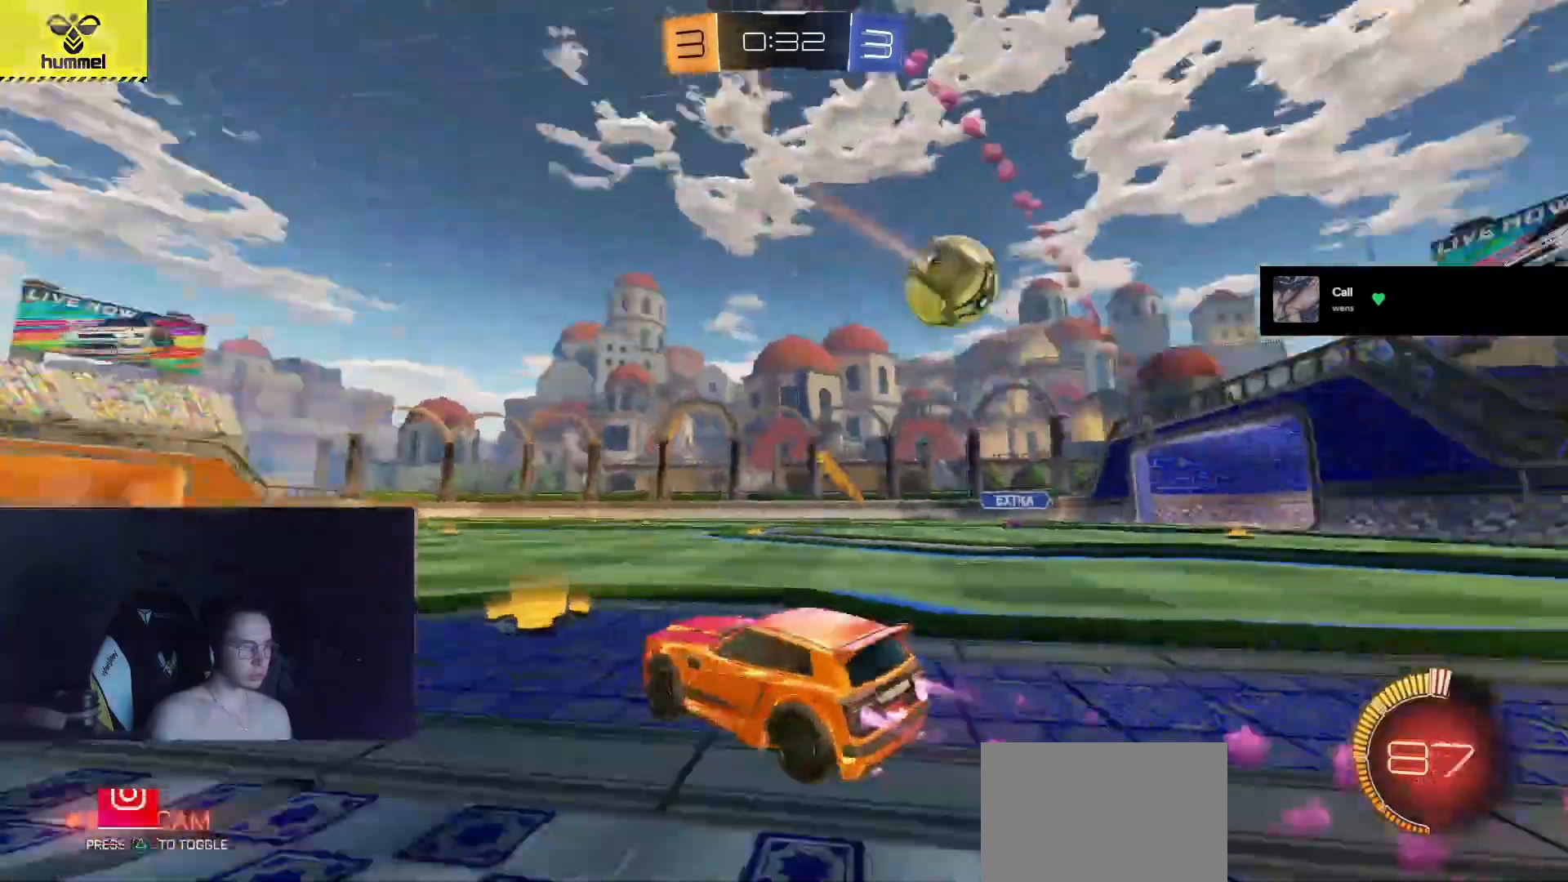
{"buttons": ["R1", "R2"], "left_stick": "up-right", "events": [[33, "left_stick", "right"], [500, "left_stick", "up-right"]]}
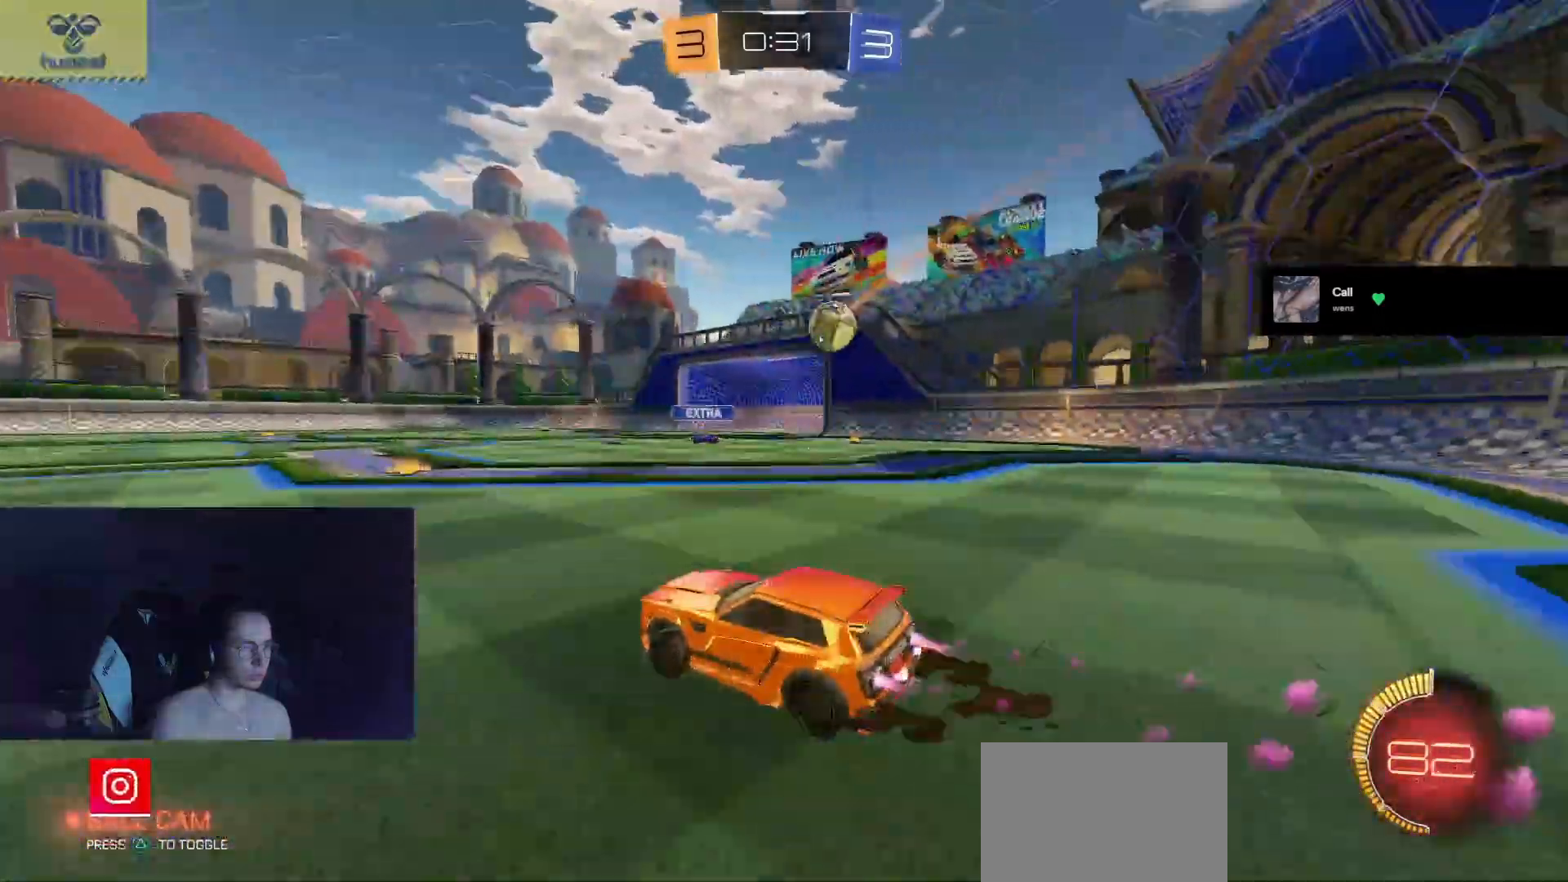
{"buttons": ["R2"], "left_stick": "right", "events": [[100, "left_stick", "center"], [317, "left_stick", "right"], [367, "left_stick", "center"], [467, "R1", "up"], [500, "left_stick", "right"]]}